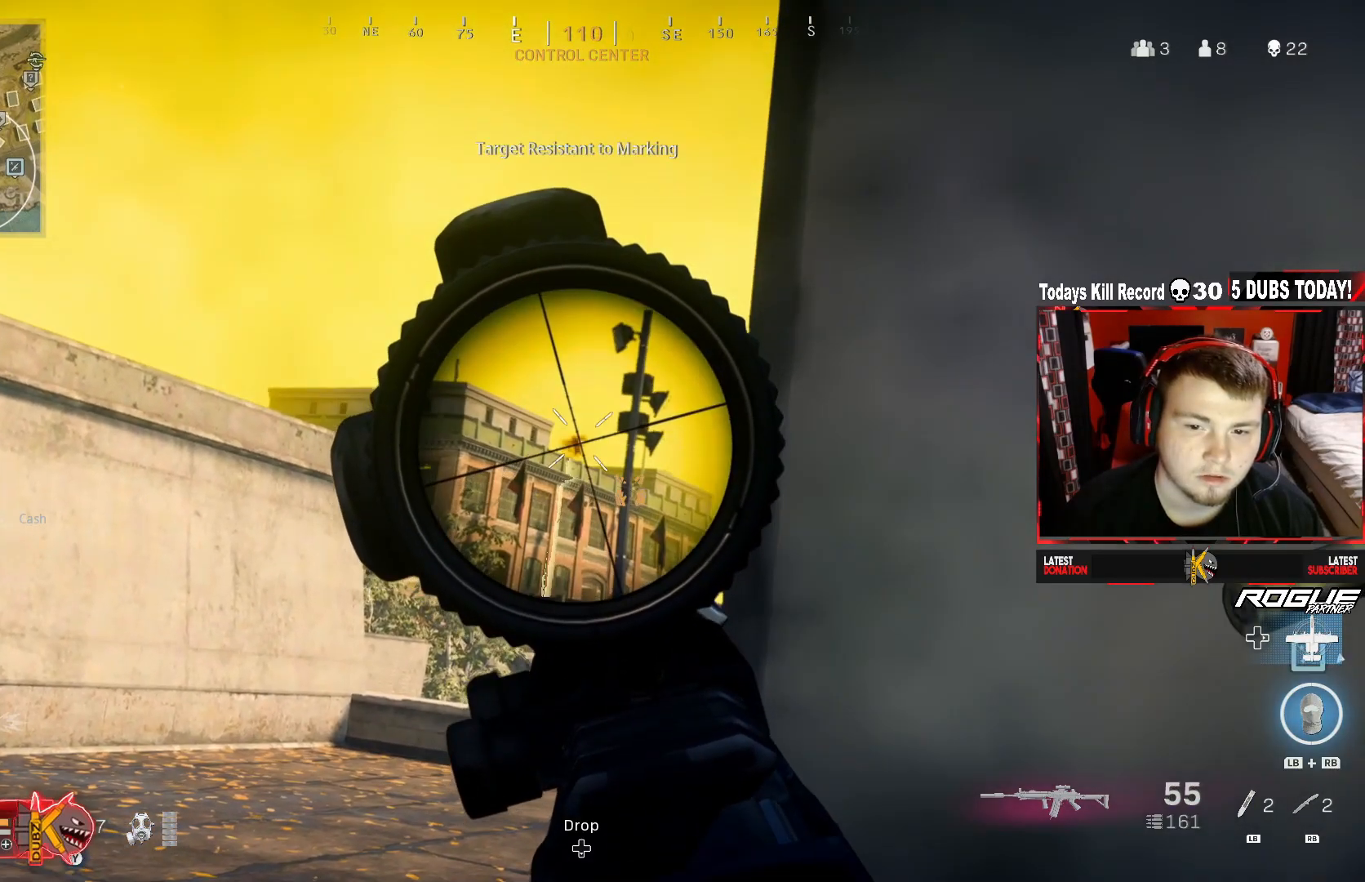
Gameplay with a controller (Xbox layout); each line is a JSON object with the inputs held at the frame after it. "events" lists button and stick changes between this image and that frame as [ms after this image, input, new state], when the widget could be followed in between.
{"buttons": ["L2", "R2"], "left_stick": "center", "right_stick": "right", "events": [[250, "right_stick", "right"]]}
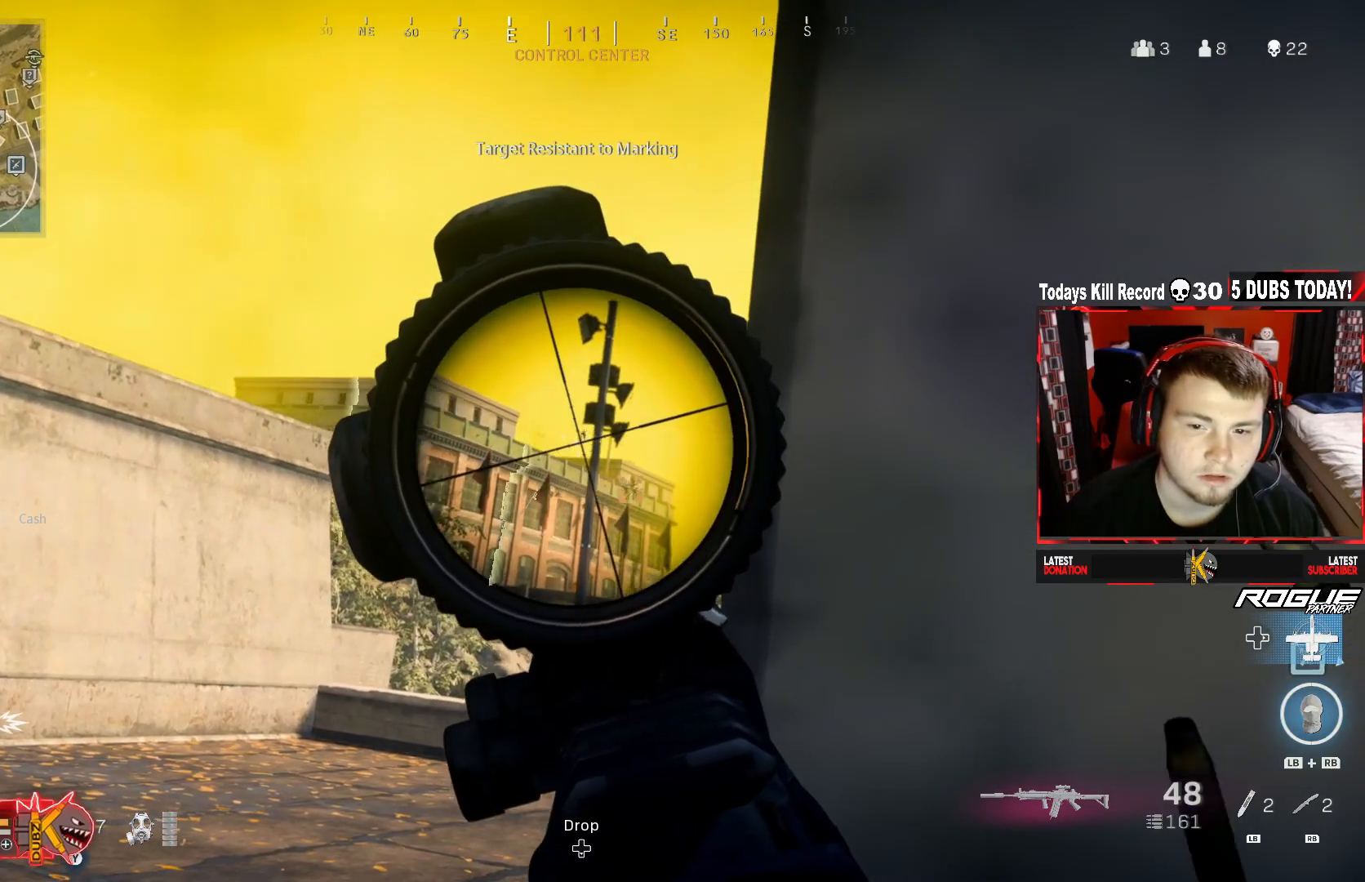
{"buttons": ["L2", "R2"], "left_stick": "center", "right_stick": "down-right", "events": [[167, "right_stick", "down"], [250, "right_stick", "down-right"]]}
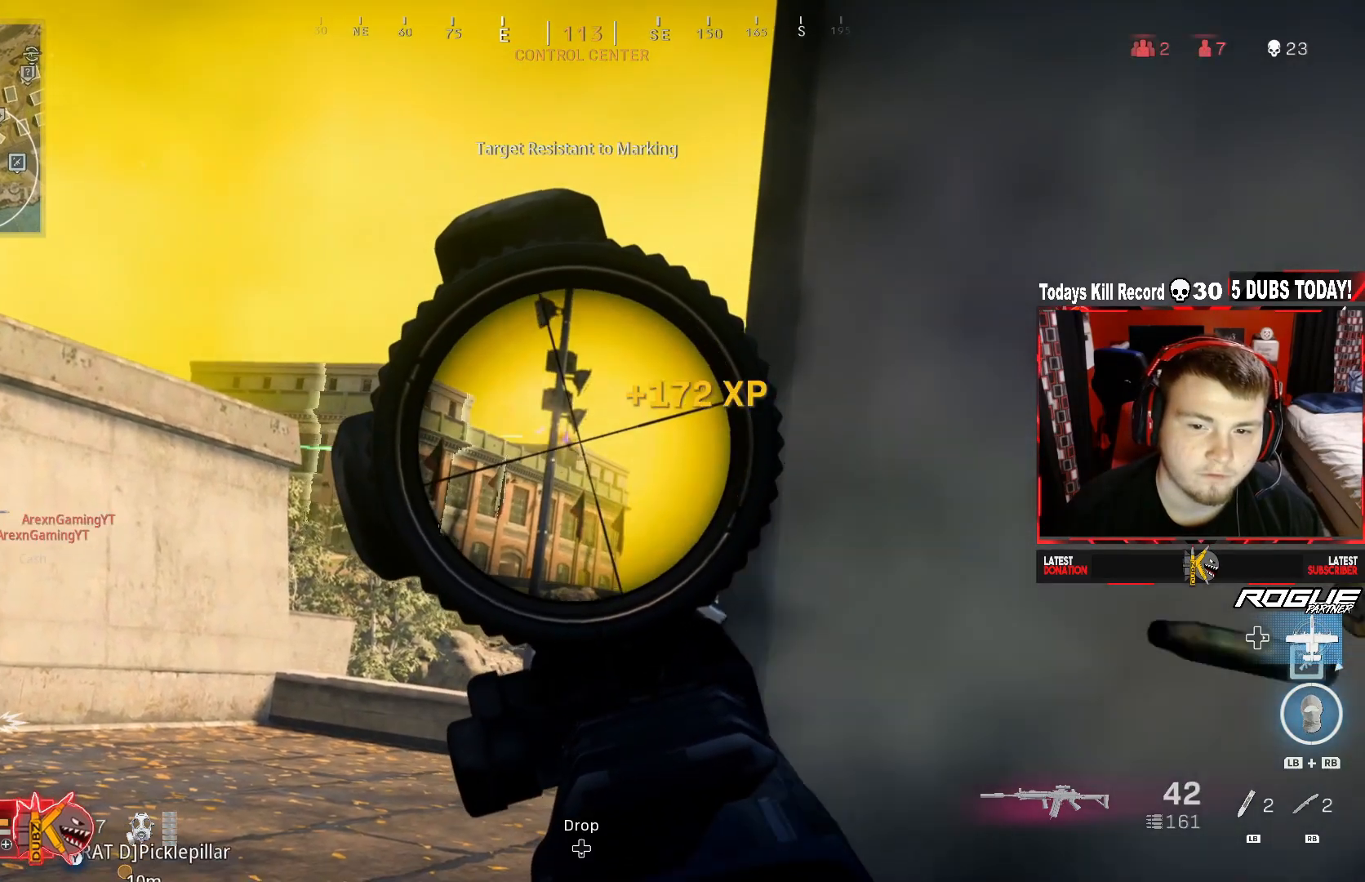
{"buttons": [], "left_stick": "down-right", "right_stick": "right", "events": [[83, "right_stick", "down"], [333, "left_stick", "down"], [375, "L2", "up"], [375, "R2", "up"], [417, "right_stick", "right"], [458, "left_stick", "down-right"]]}
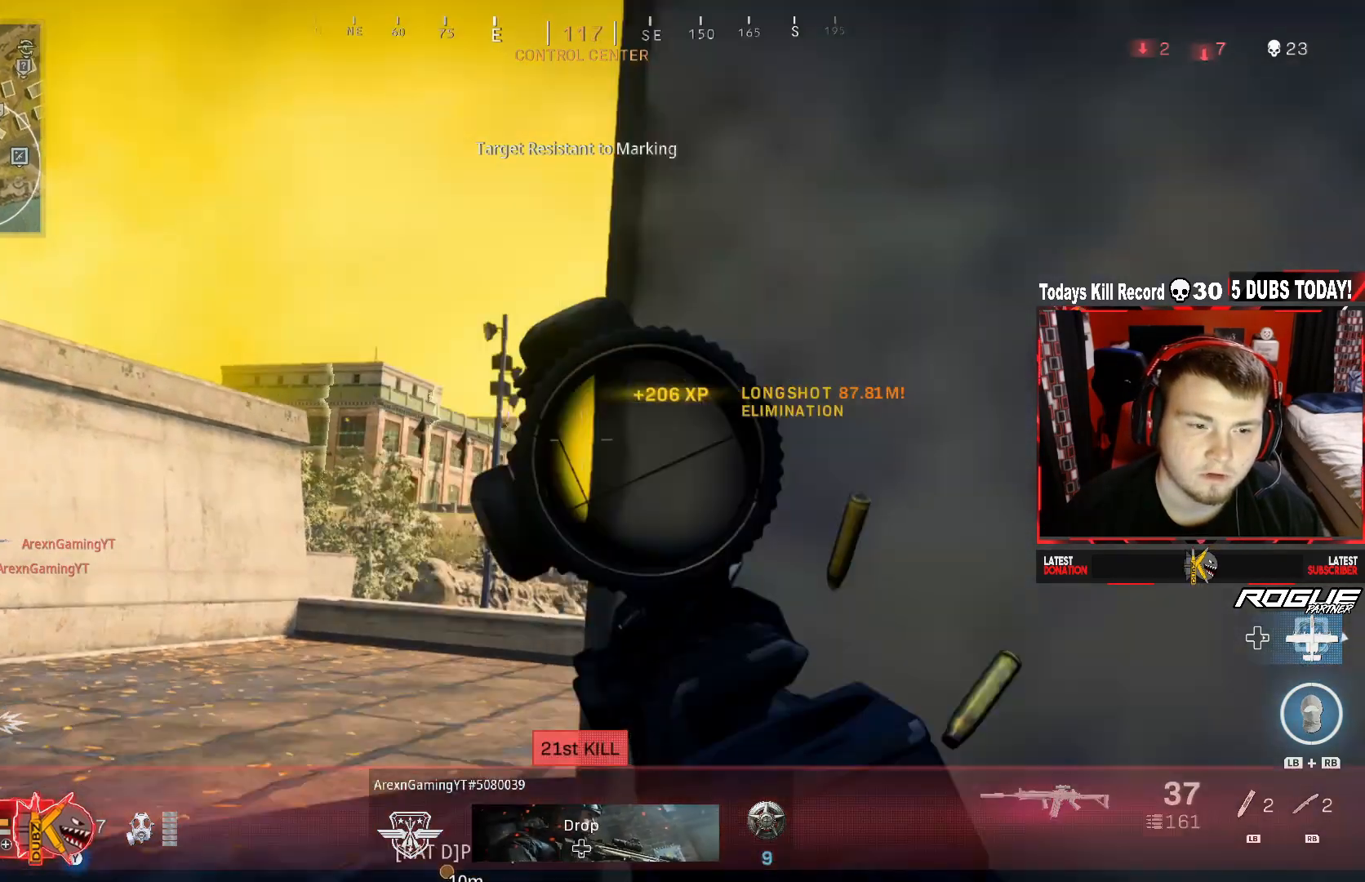
{"buttons": [], "left_stick": "up-right", "right_stick": "center", "events": [[250, "X", "down"], [250, "left_stick", "up-right"], [333, "X", "up"], [375, "right_stick", "center"]]}
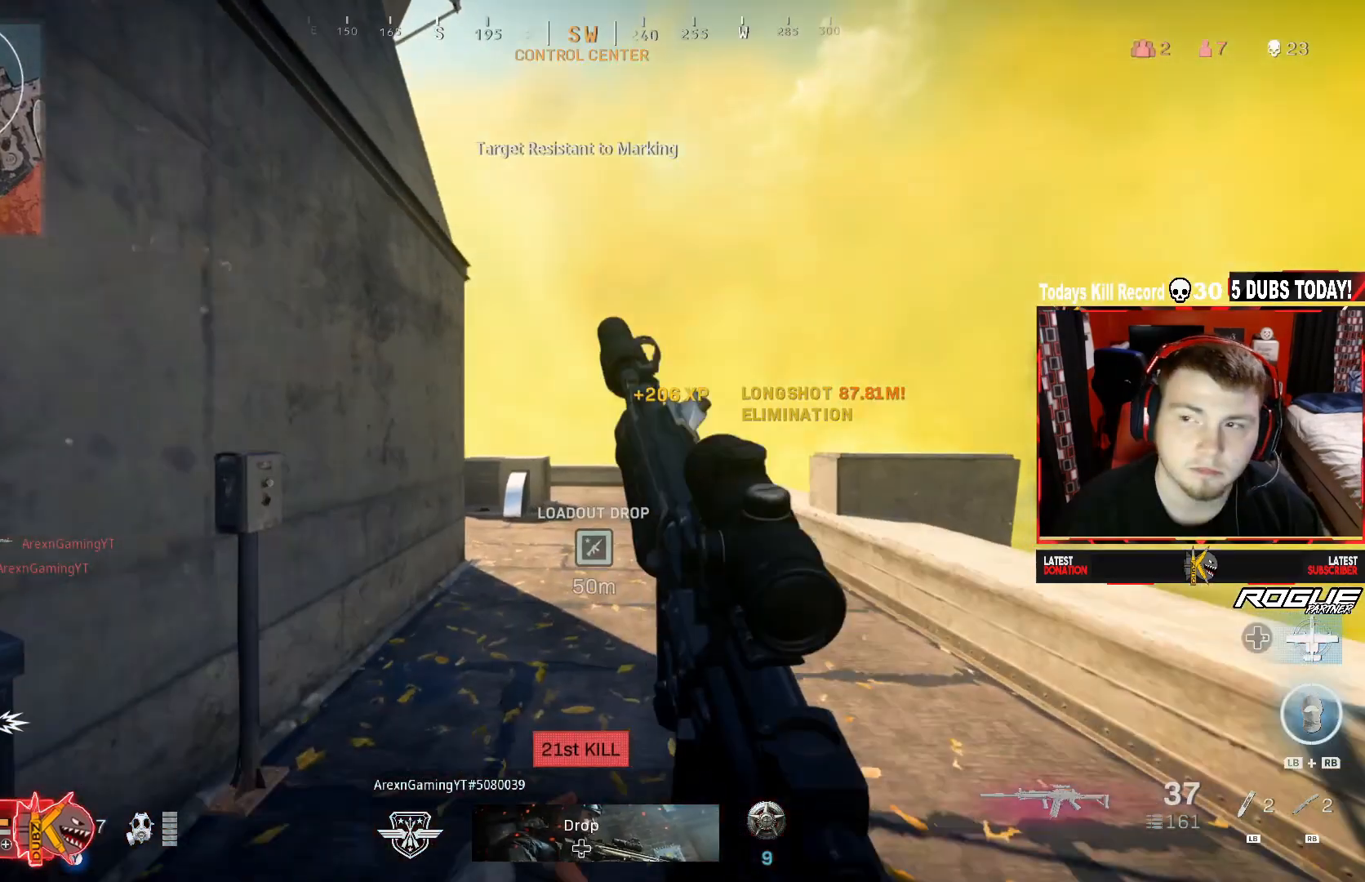
{"buttons": [], "left_stick": "up", "right_stick": "center", "events": [[375, "right_stick", "down"], [458, "left_stick", "up"], [500, "right_stick", "center"]]}
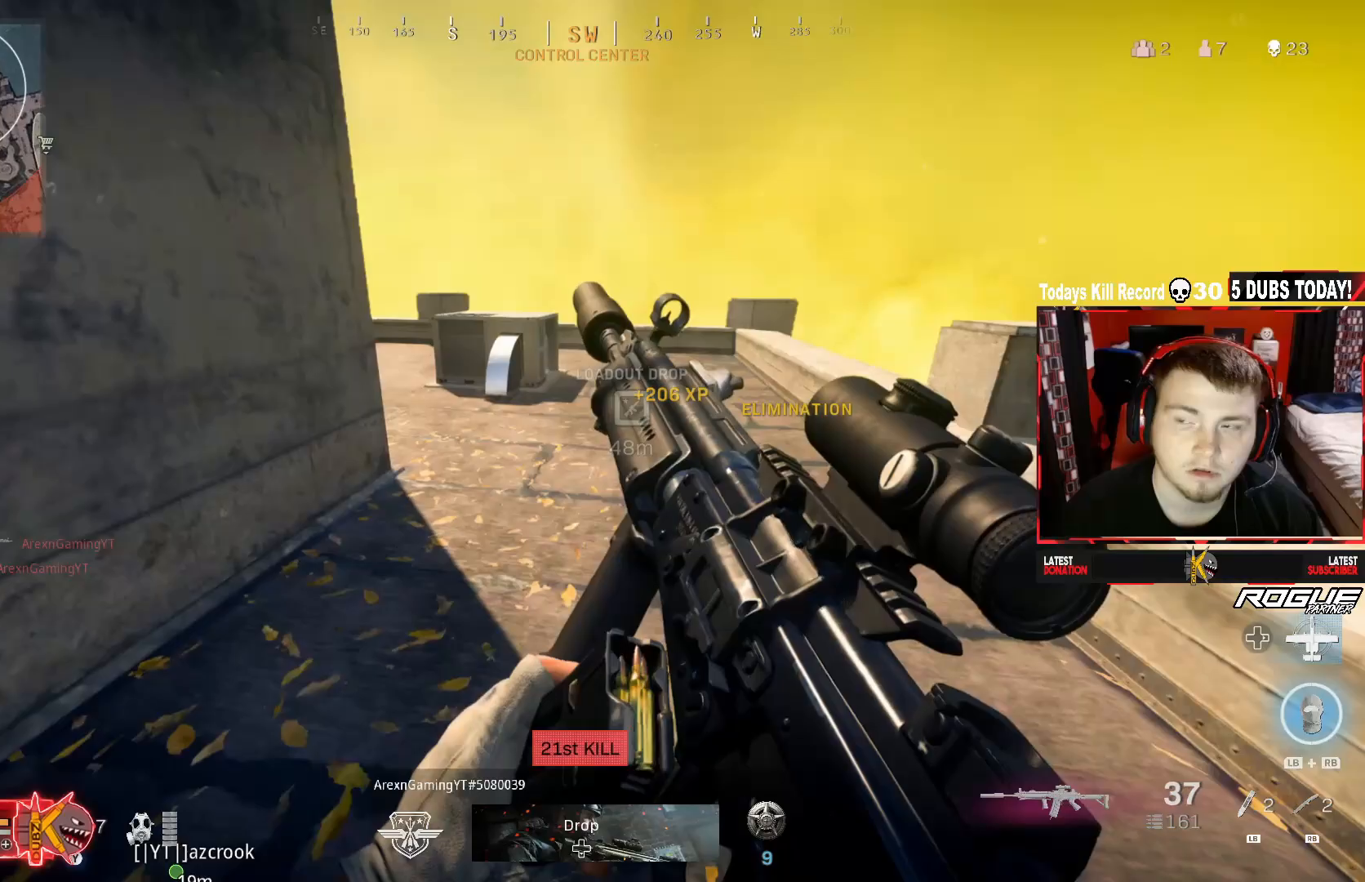
{"buttons": [], "left_stick": "up-right", "right_stick": "up-left", "events": [[333, "right_stick", "down-left"], [417, "left_stick", "up-right"], [458, "right_stick", "up-left"]]}
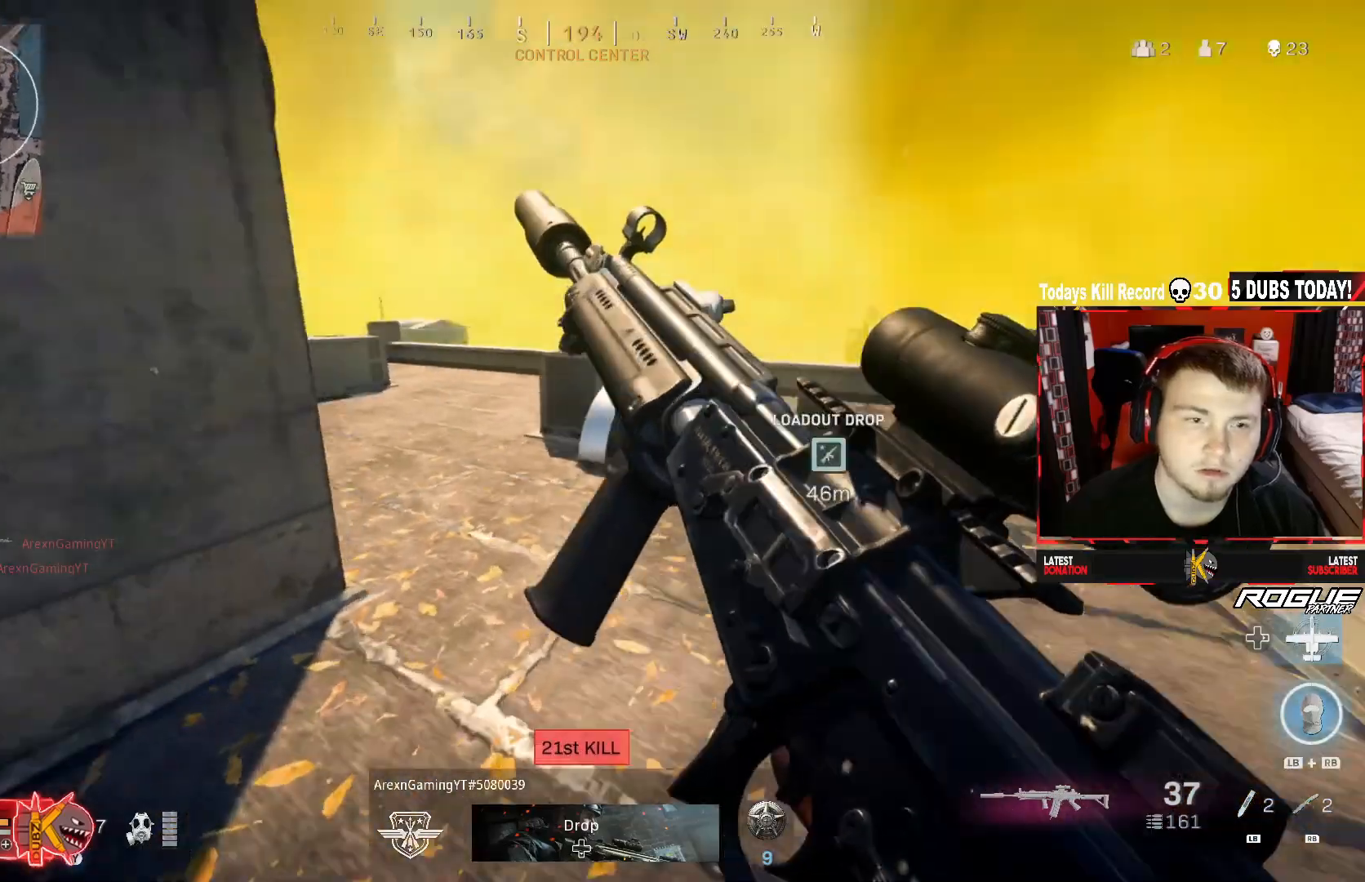
{"buttons": [], "left_stick": "up-right", "right_stick": "center", "events": [[83, "right_stick", "center"]]}
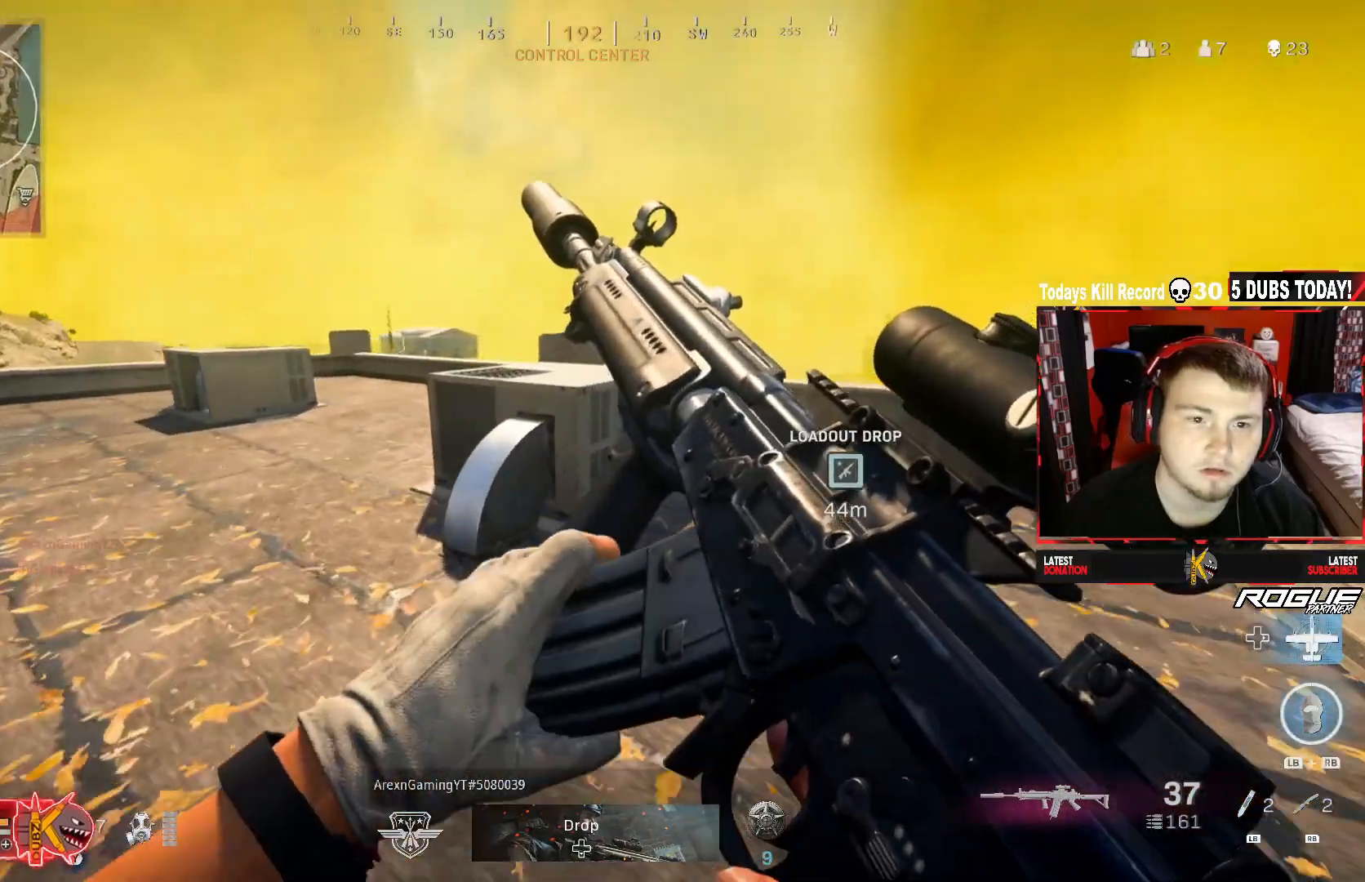
{"buttons": ["L3"], "left_stick": "up-right", "right_stick": "center", "events": [[417, "L3", "down"]]}
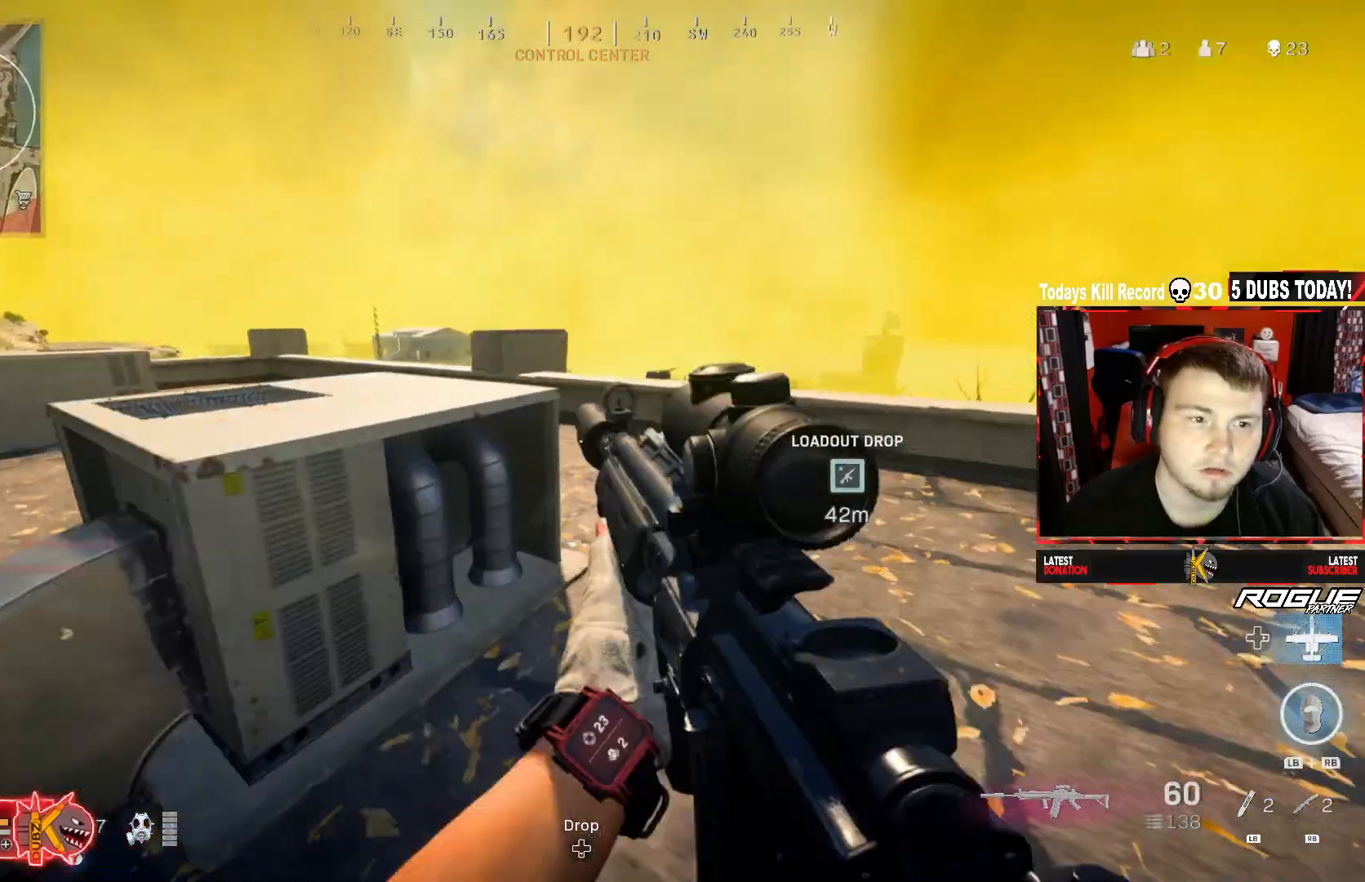
{"buttons": [], "left_stick": "right", "right_stick": "up-left", "events": [[83, "L3", "up"], [125, "A", "down"], [333, "A", "up"], [417, "left_stick", "right"], [417, "right_stick", "up-left"]]}
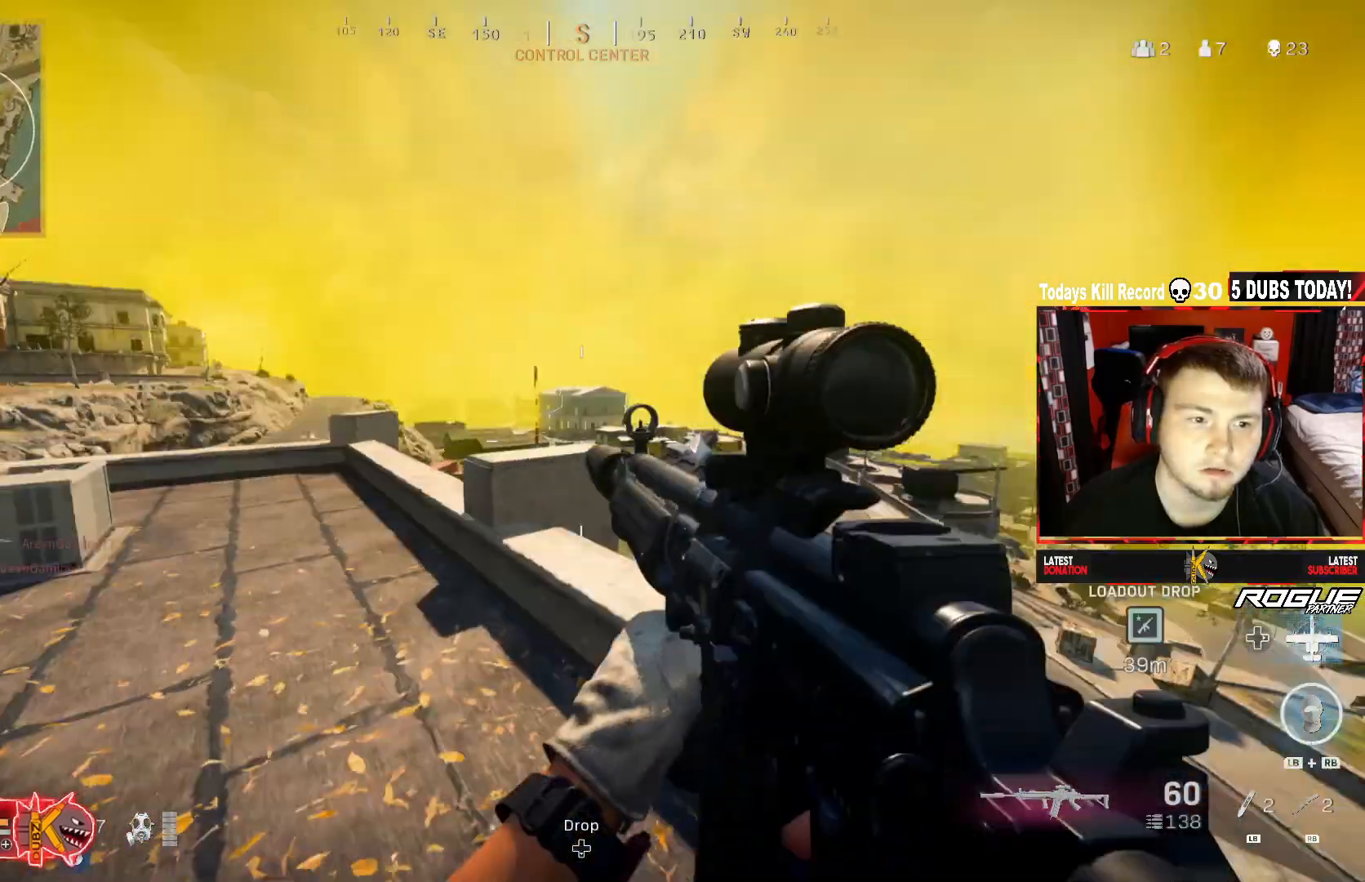
{"buttons": [], "left_stick": "down-right", "right_stick": "center", "events": [[83, "left_stick", "down-right"], [125, "right_stick", "center"]]}
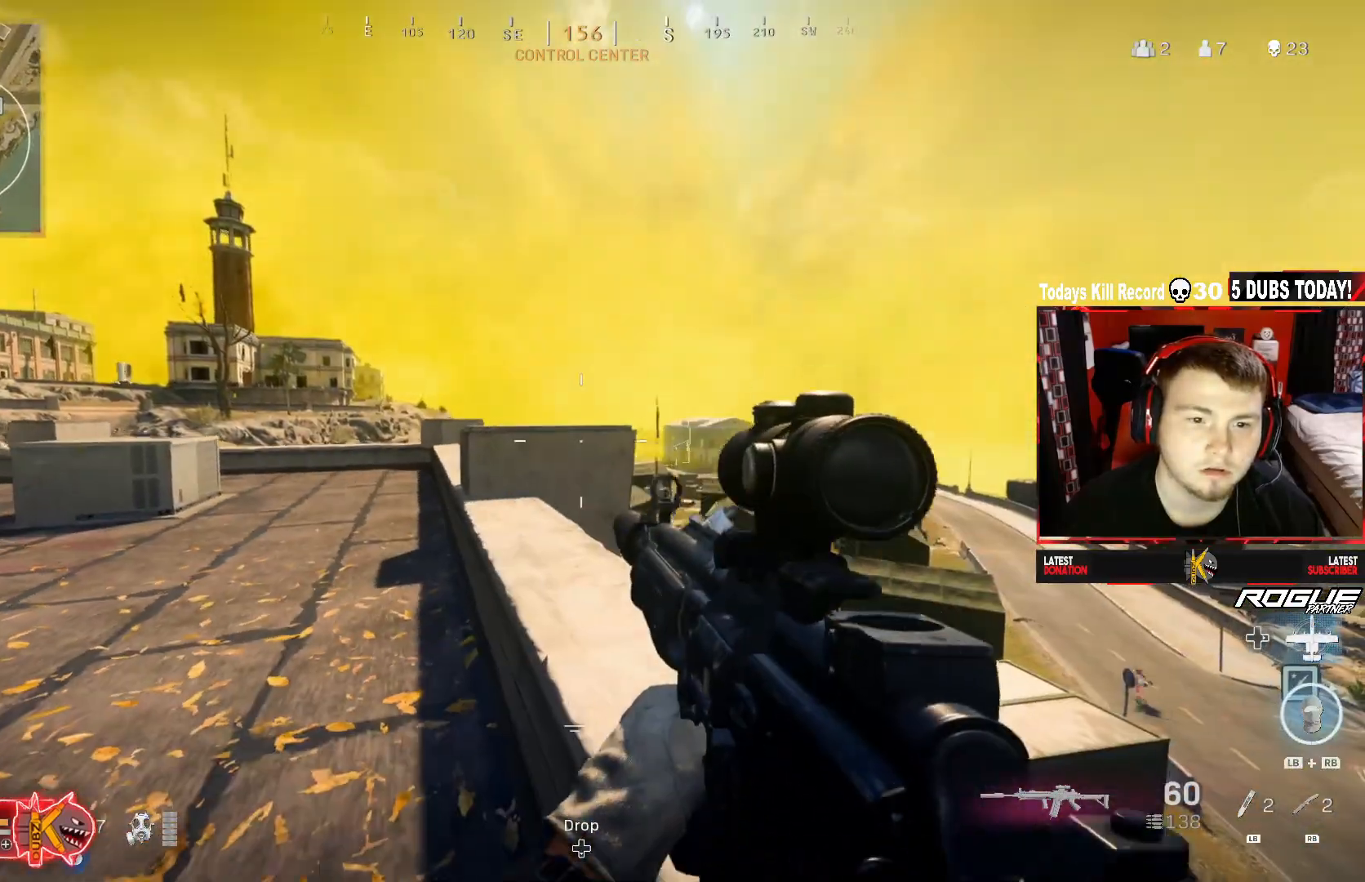
{"buttons": ["L2"], "left_stick": "center", "right_stick": "center", "events": [[208, "right_stick", "down-right"], [417, "left_stick", "center"], [417, "right_stick", "center"], [500, "L2", "down"]]}
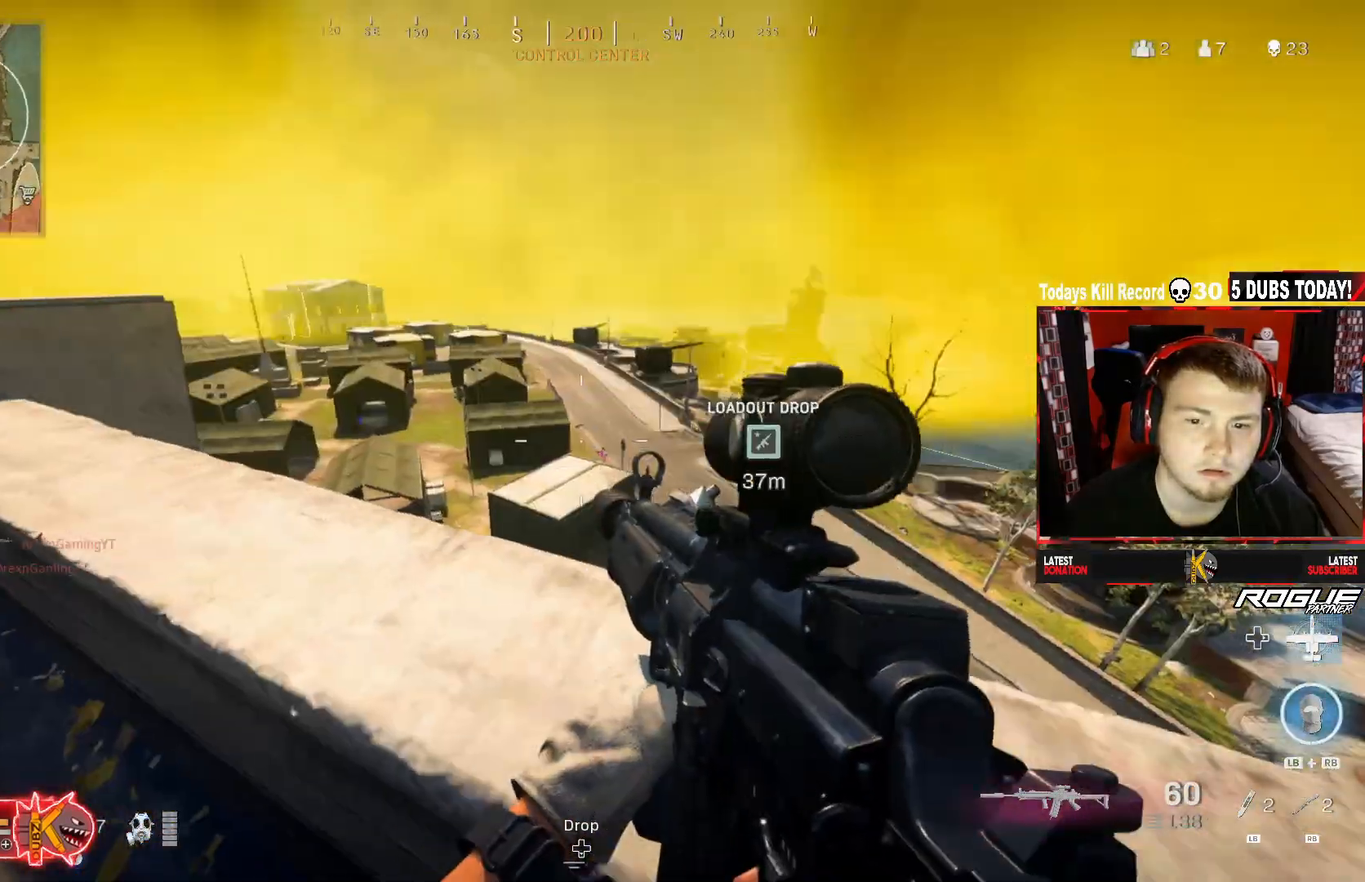
{"buttons": ["L2", "DPAD_UP"], "left_stick": "center", "right_stick": "down-left", "events": [[42, "left_stick", "up-left"], [167, "left_stick", "down-left"], [208, "right_stick", "down-right"], [292, "right_stick", "down"], [333, "left_stick", "center"], [458, "DPAD_UP", "down"], [458, "right_stick", "down-left"]]}
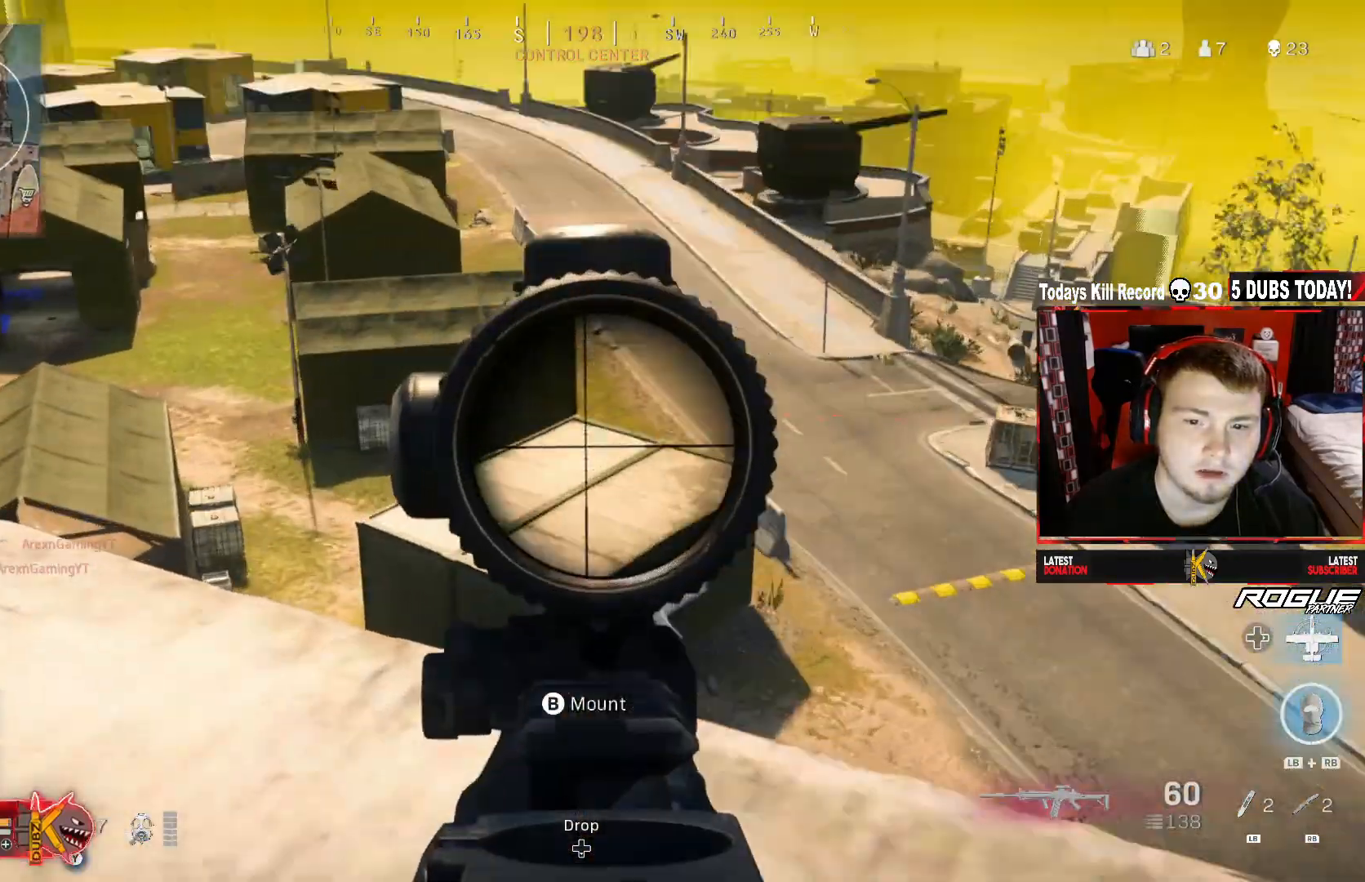
{"buttons": ["L2"], "left_stick": "down-right", "right_stick": "up-right", "events": [[42, "DPAD_UP", "up"], [42, "right_stick", "left"], [125, "DPAD_UP", "down"], [208, "DPAD_UP", "up"], [333, "right_stick", "center"], [500, "left_stick", "down-right"], [500, "right_stick", "up-right"]]}
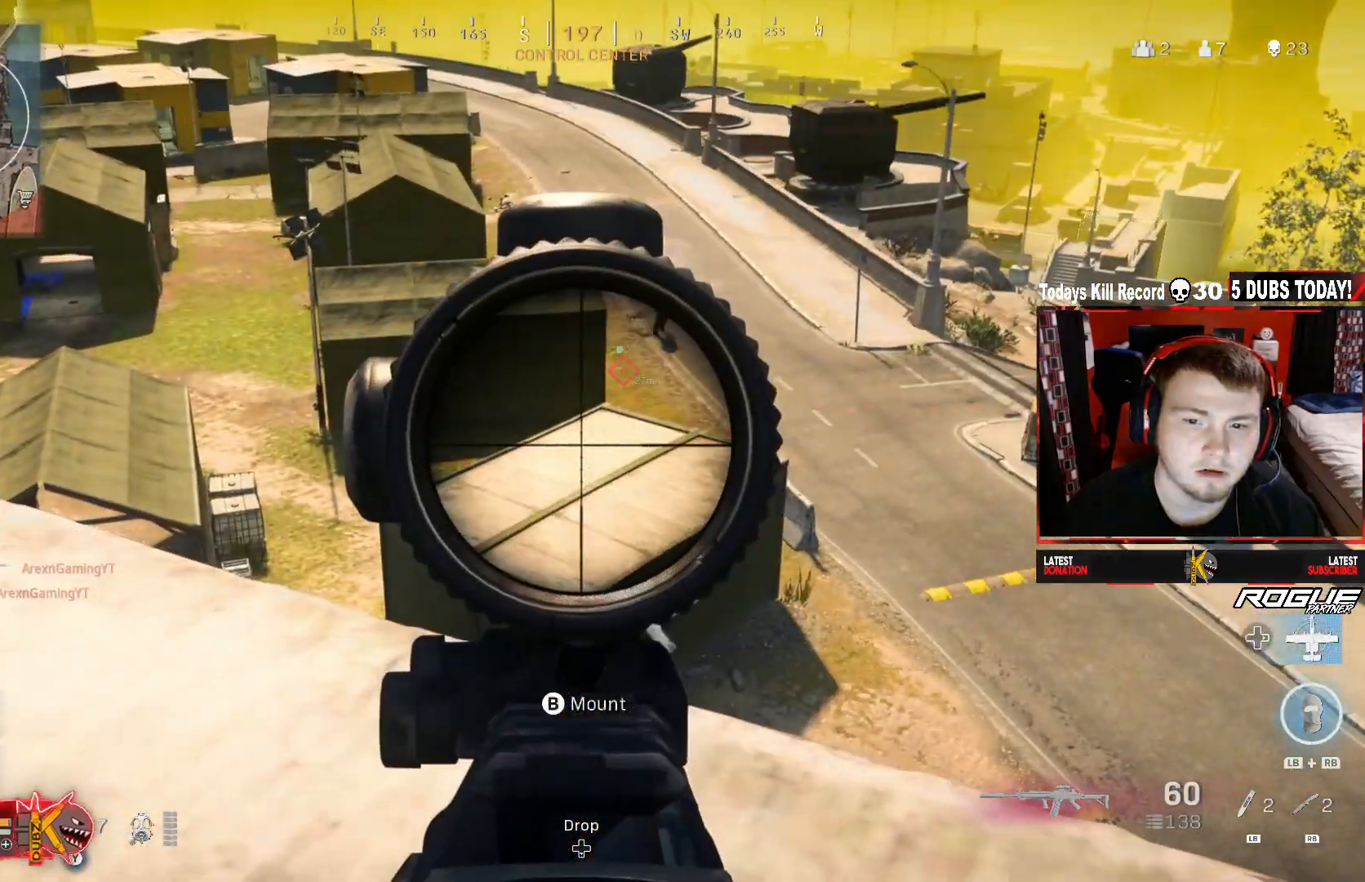
{"buttons": ["L2", "R2"], "left_stick": "center", "right_stick": "up", "events": [[167, "right_stick", "up"], [250, "left_stick", "down"], [375, "left_stick", "center"], [417, "R2", "down"]]}
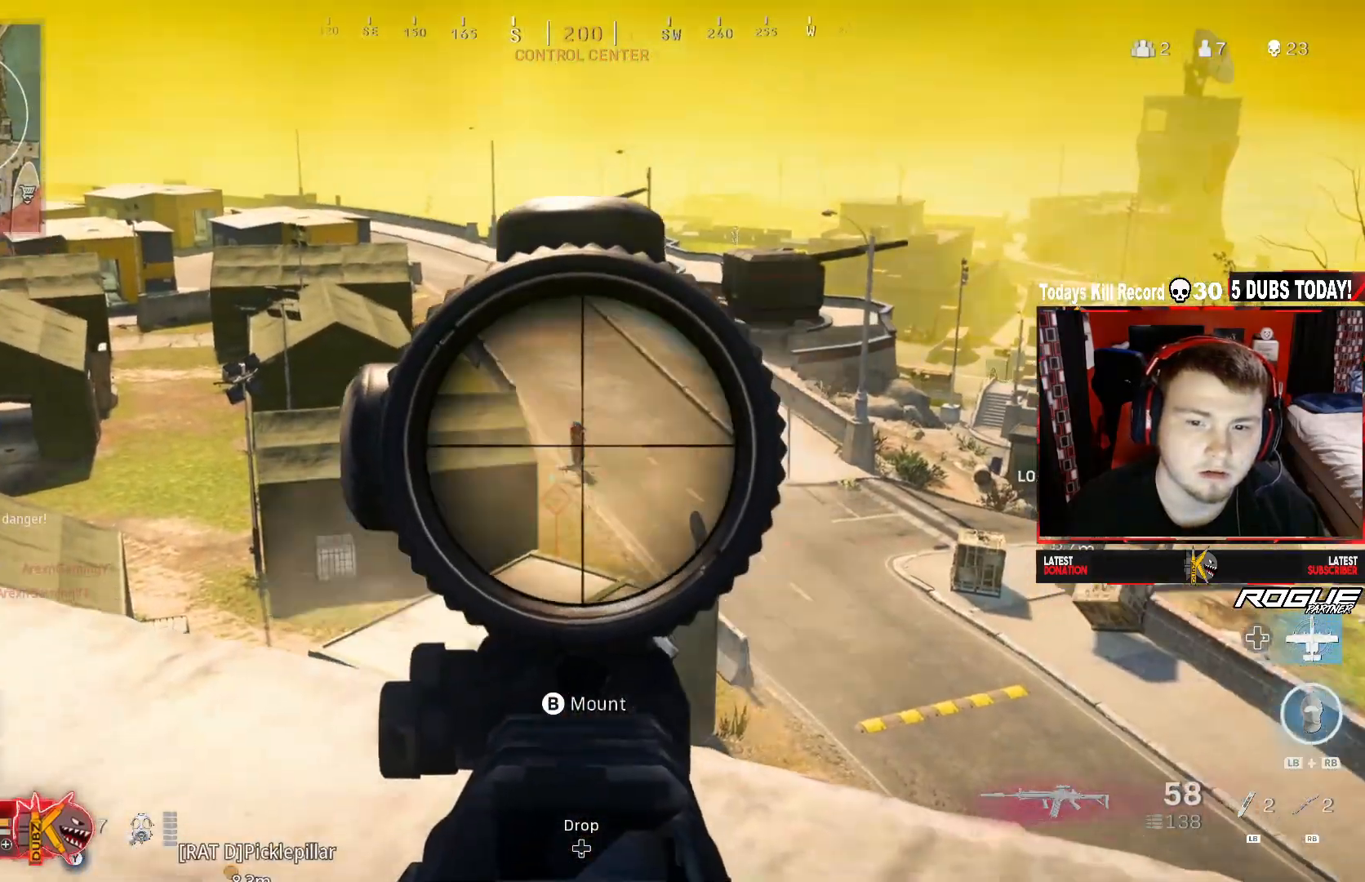
{"buttons": ["L2", "R2"], "left_stick": "right", "right_stick": "center", "events": [[42, "left_stick", "down"], [83, "right_stick", "left"], [208, "right_stick", "down"], [250, "left_stick", "right"], [333, "left_stick", "center"], [417, "right_stick", "center"], [500, "left_stick", "right"]]}
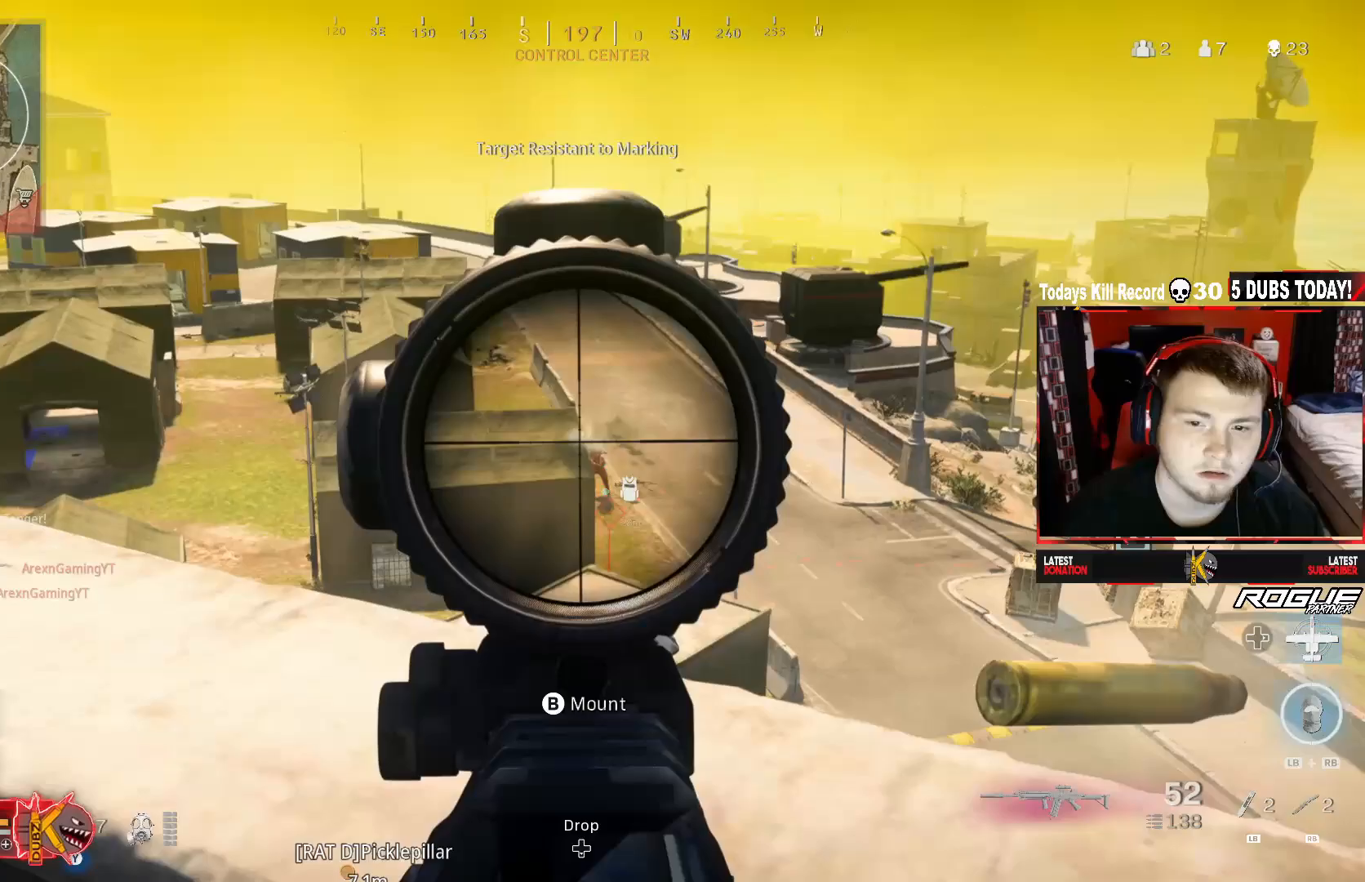
{"buttons": ["L2", "R2"], "left_stick": "down", "right_stick": "down-left", "events": [[42, "left_stick", "down-right"], [125, "right_stick", "down"], [250, "left_stick", "right"], [417, "right_stick", "center"], [500, "left_stick", "down"], [500, "right_stick", "down-left"]]}
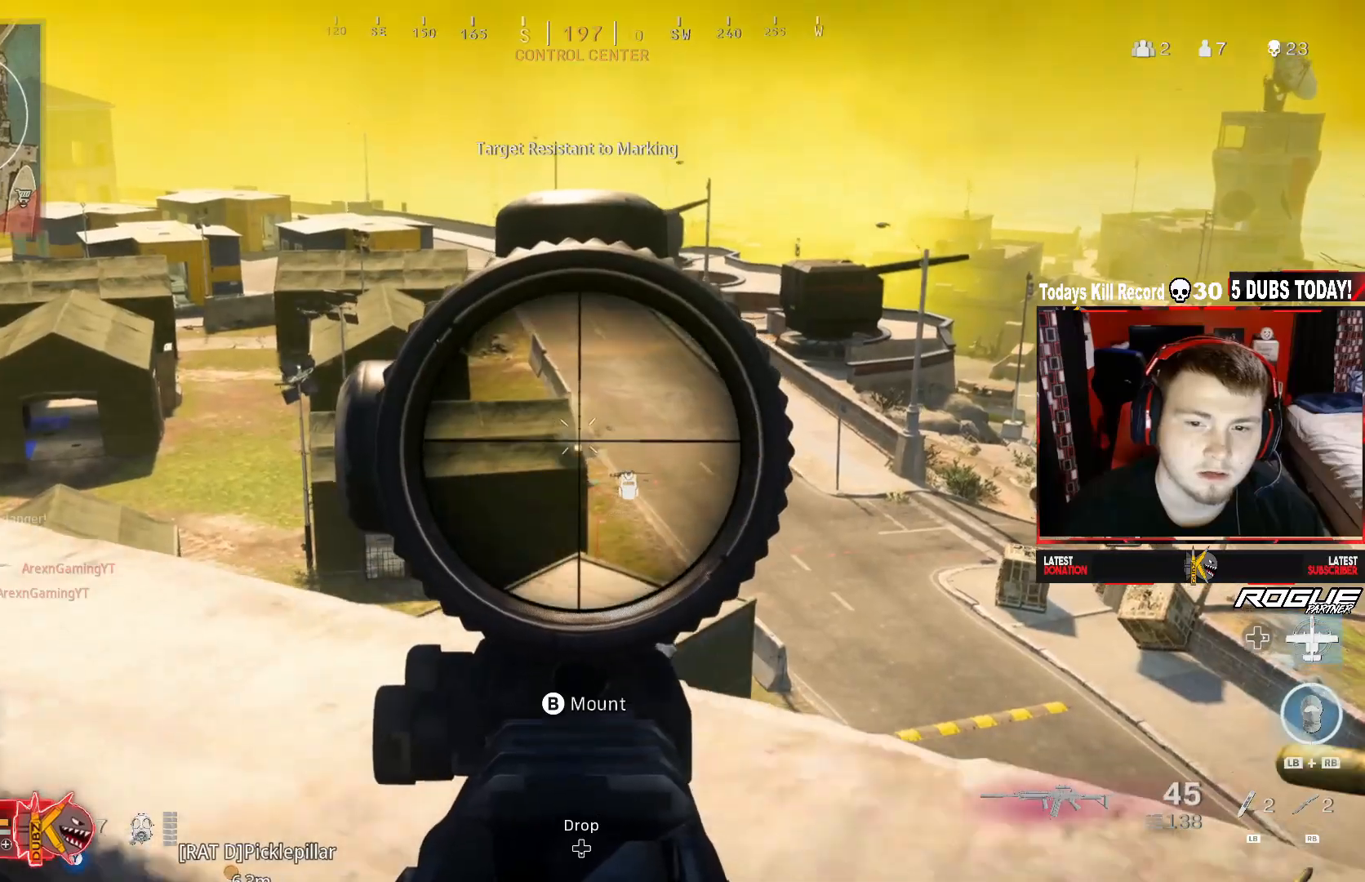
{"buttons": ["DPAD_RIGHT"], "left_stick": "center", "right_stick": "down", "events": [[167, "left_stick", "right"], [250, "right_stick", "down-right"], [333, "left_stick", "center"], [333, "right_stick", "down"], [500, "DPAD_RIGHT", "down"], [500, "L2", "up"], [500, "R2", "up"]]}
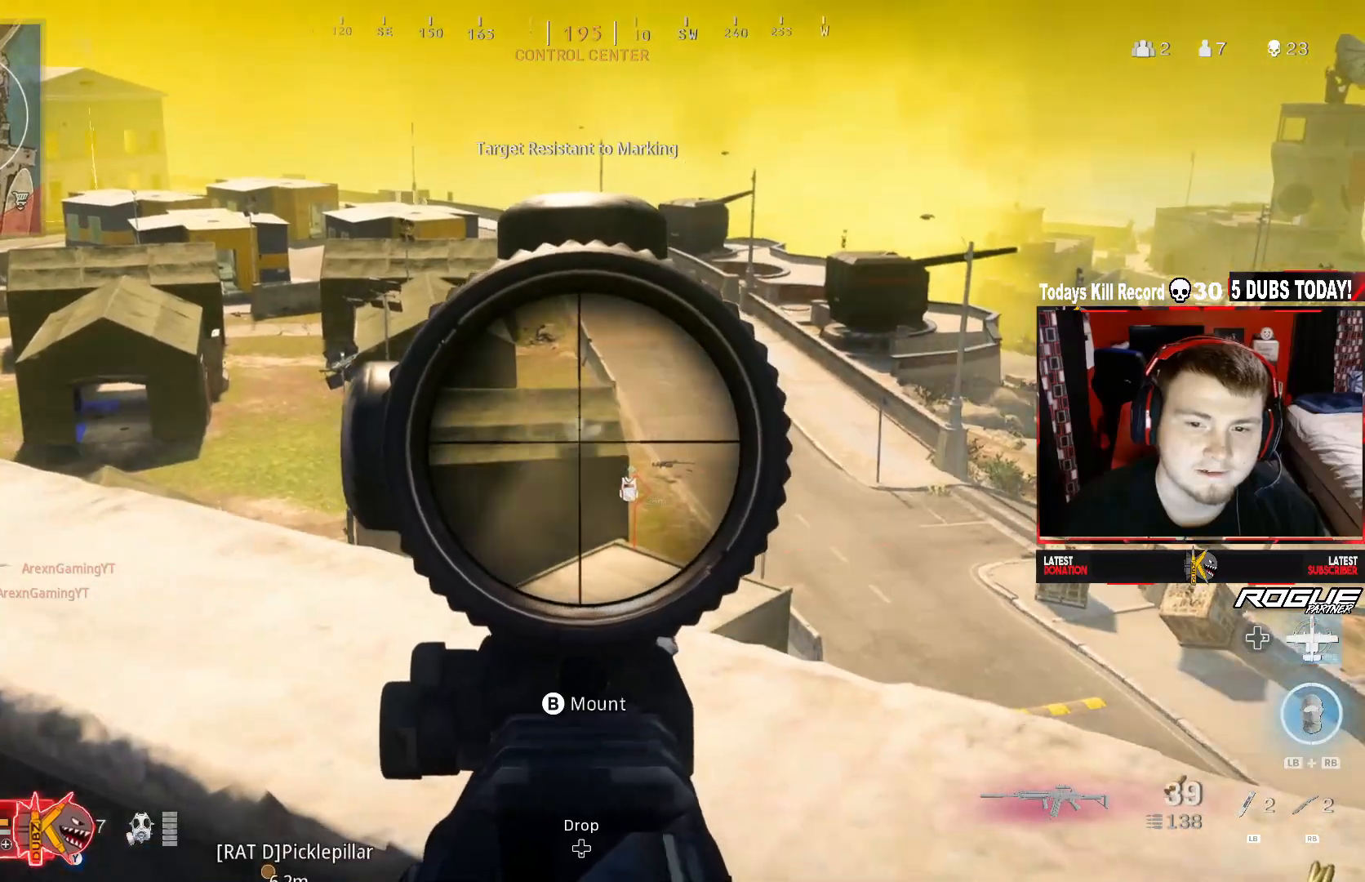
{"buttons": ["A"], "left_stick": "center", "right_stick": "center", "events": [[83, "DPAD_RIGHT", "up"], [167, "left_stick", "up"], [292, "right_stick", "center"], [333, "left_stick", "center"], [458, "A", "down"]]}
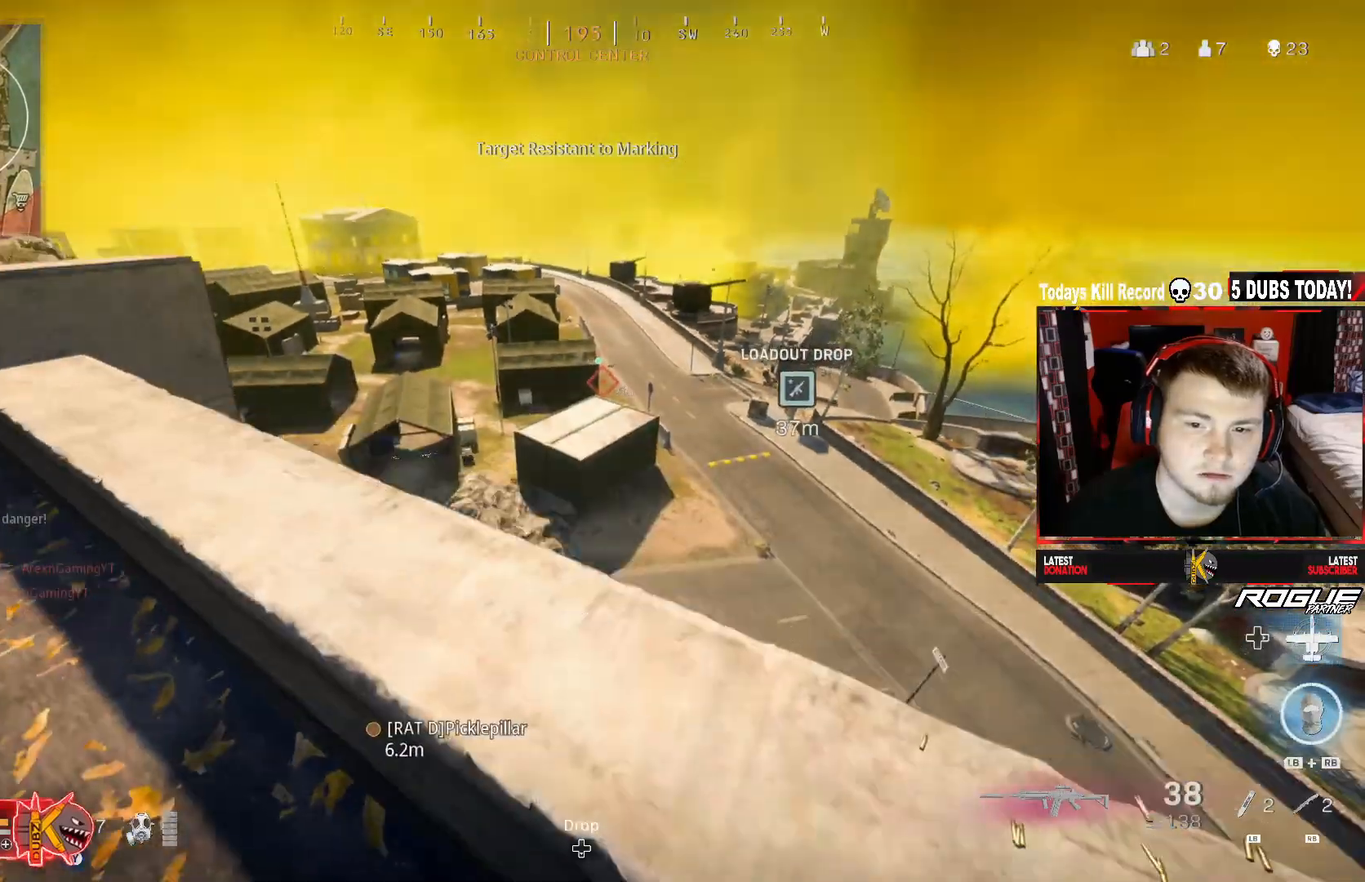
{"buttons": [], "left_stick": "up-right", "right_stick": "down-left", "events": [[42, "right_stick", "down"], [83, "left_stick", "up-right"], [167, "A", "up"], [250, "right_stick", "center"], [292, "L2", "down"], [375, "left_stick", "center"], [417, "right_stick", "down-left"], [458, "L2", "up"], [500, "left_stick", "up-right"]]}
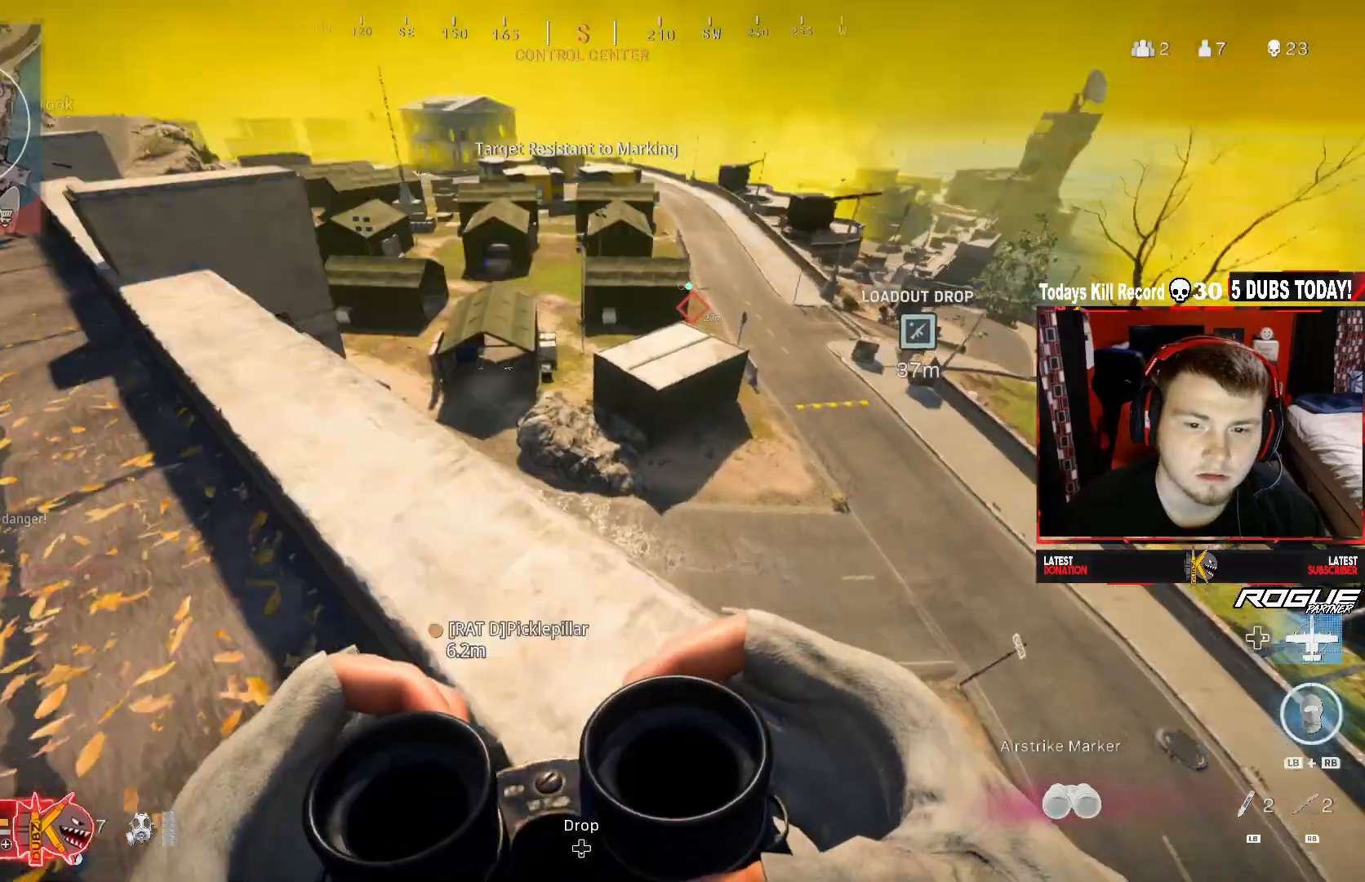
{"buttons": ["L2", "R2"], "left_stick": "center", "right_stick": "center", "events": [[42, "right_stick", "down-right"], [167, "L2", "down"], [167, "right_stick", "center"], [250, "left_stick", "center"], [458, "R2", "down"]]}
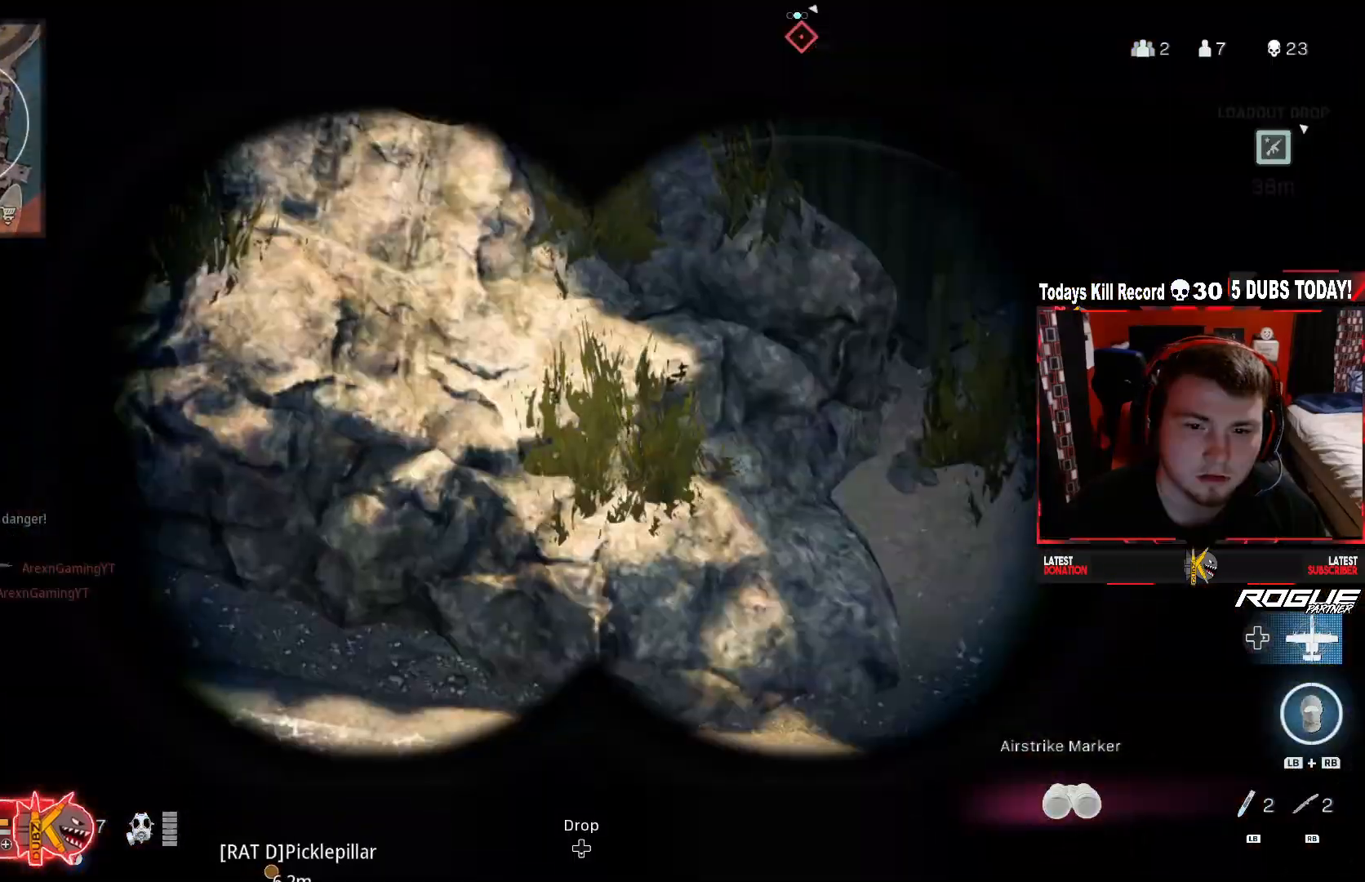
{"buttons": [], "left_stick": "center", "right_stick": "center", "events": [[83, "L2", "up"], [83, "R2", "up"], [167, "R2", "down"], [208, "right_stick", "left"], [292, "R2", "up"], [292, "left_stick", "right"], [375, "right_stick", "center"], [417, "left_stick", "center"]]}
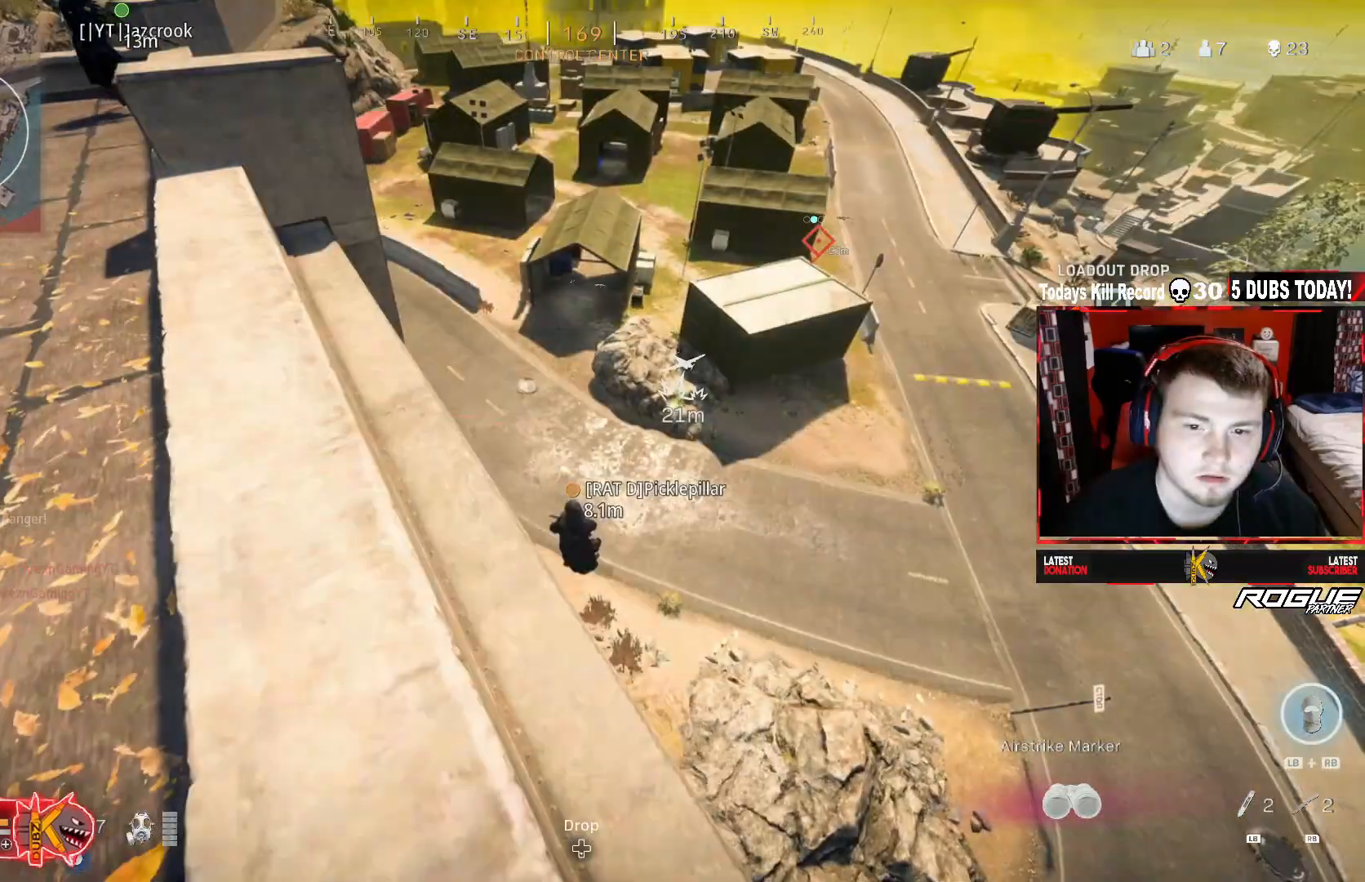
{"buttons": [], "left_stick": "down-left", "right_stick": "up-right", "events": [[83, "left_stick", "right"], [250, "left_stick", "center"], [375, "left_stick", "down-left"], [417, "right_stick", "up-right"]]}
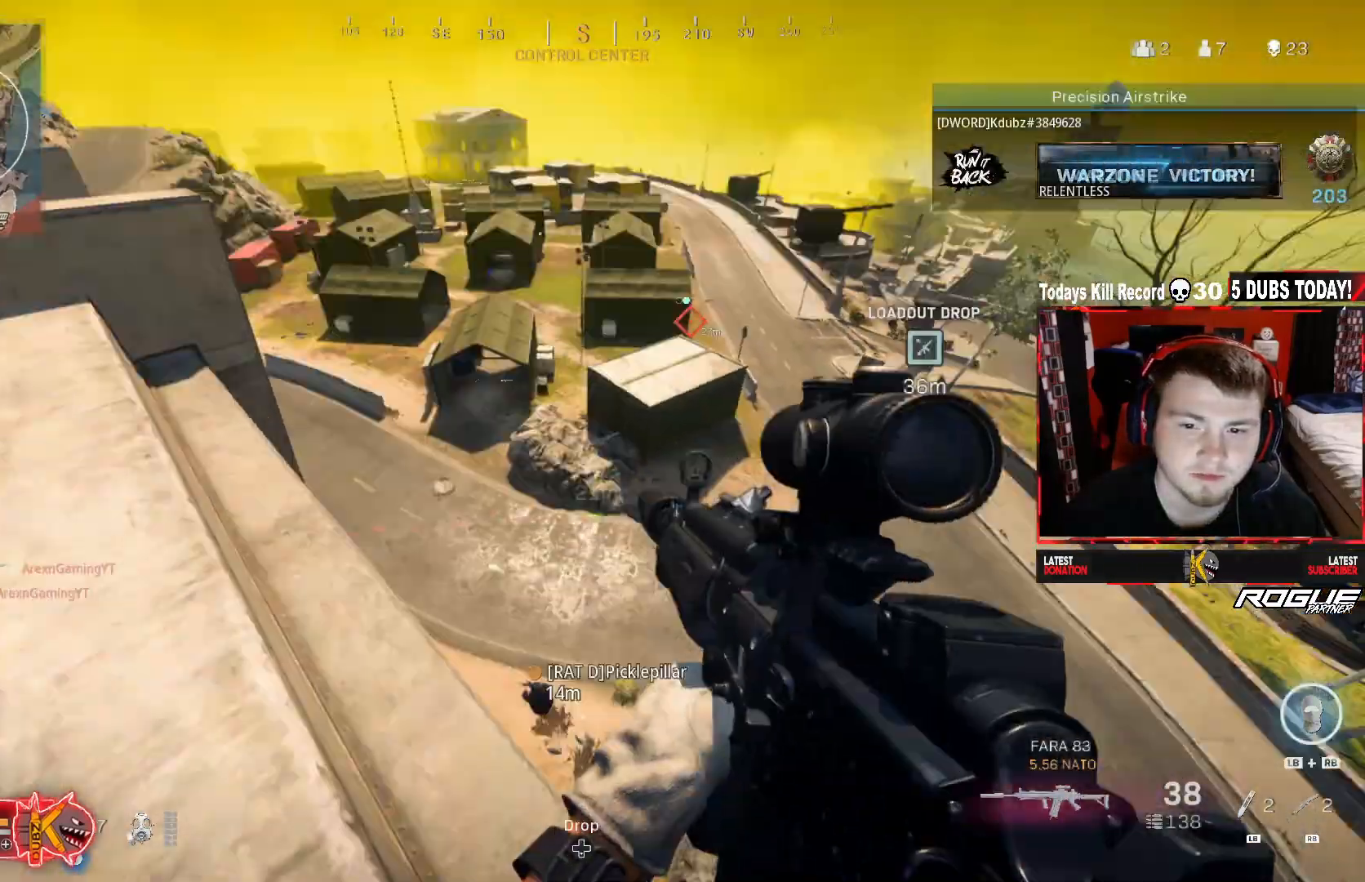
{"buttons": [], "left_stick": "right", "right_stick": "center", "events": [[83, "right_stick", "center"], [500, "left_stick", "right"]]}
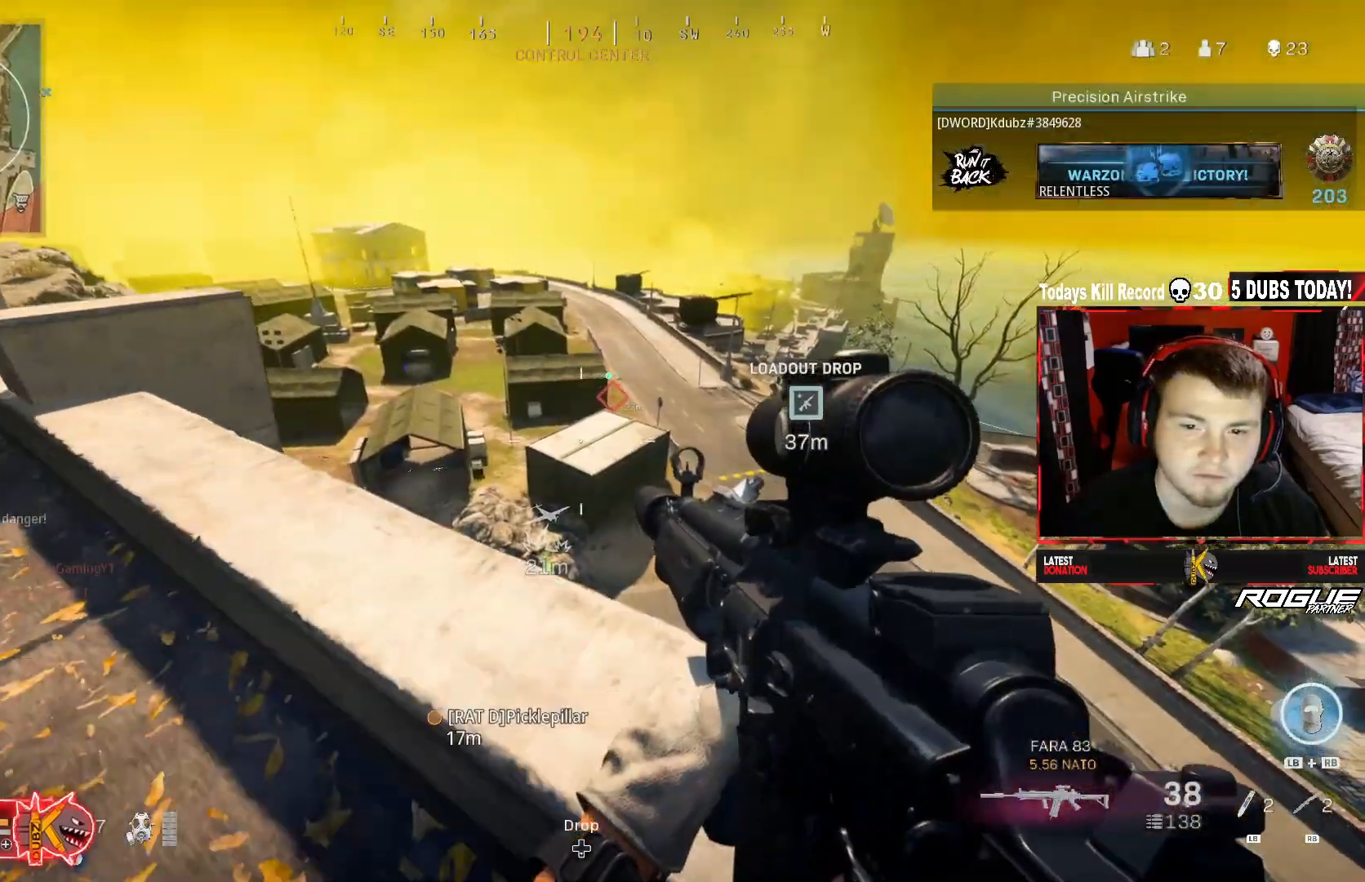
{"buttons": [], "left_stick": "right", "right_stick": "center", "events": [[250, "right_stick", "up"], [333, "right_stick", "center"]]}
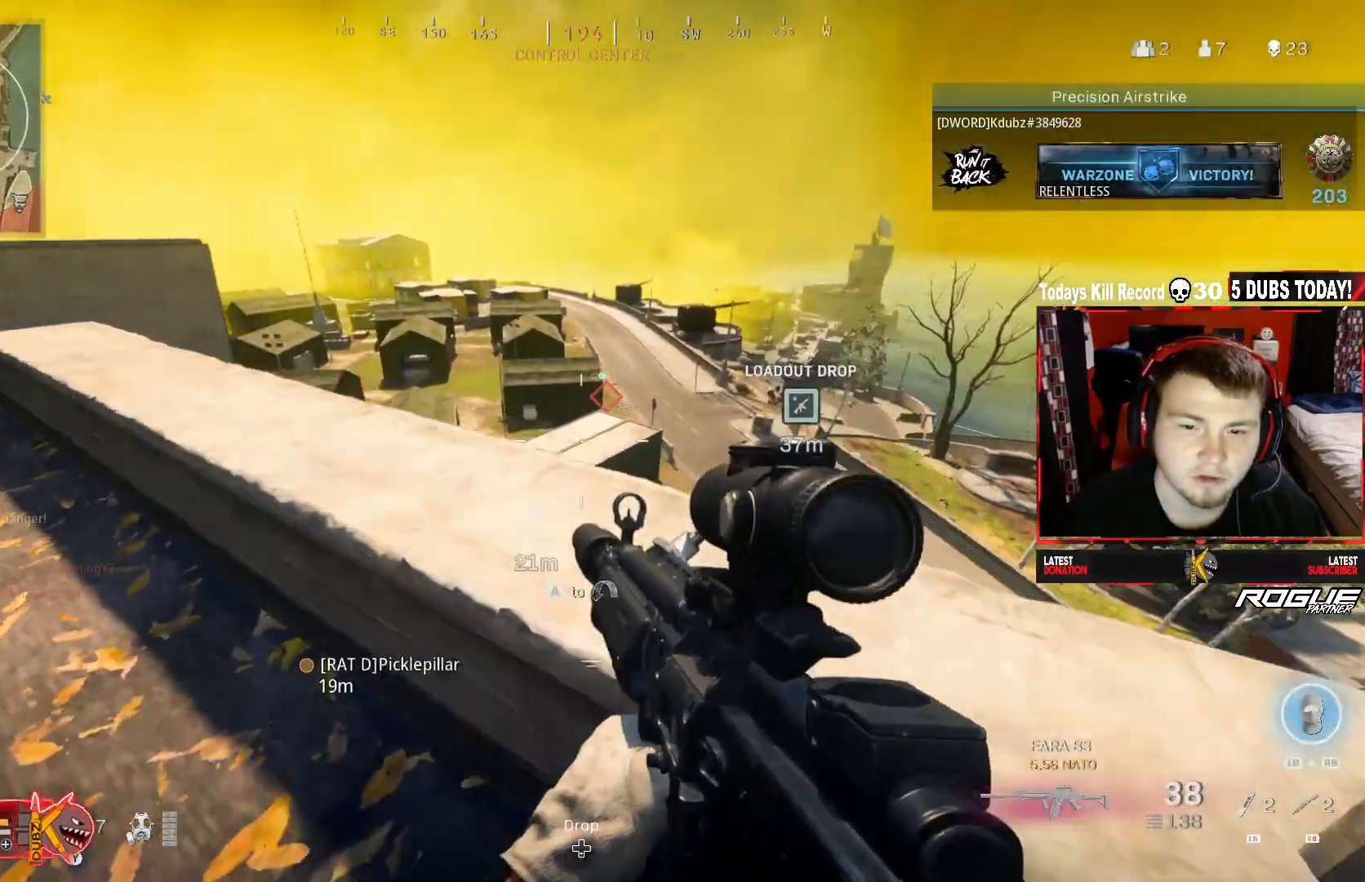
{"buttons": [], "left_stick": "left", "right_stick": "up-left", "events": [[333, "left_stick", "center"], [417, "left_stick", "left"], [458, "right_stick", "up-left"]]}
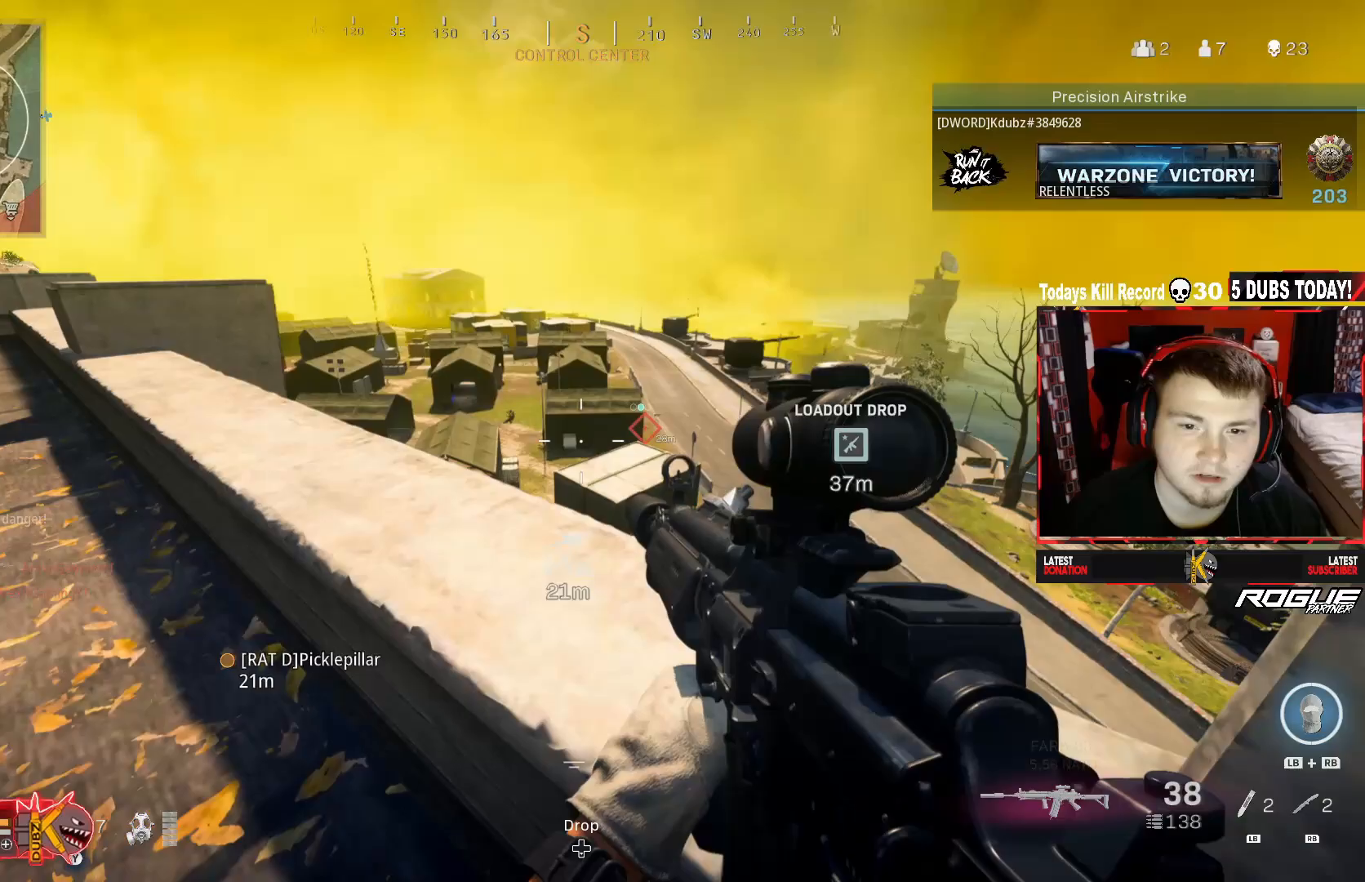
{"buttons": ["L2", "R2"], "left_stick": "center", "right_stick": "center", "events": [[42, "L2", "down"], [83, "left_stick", "up-left"], [292, "left_stick", "right"], [333, "right_stick", "center"], [458, "R2", "down"], [500, "left_stick", "center"]]}
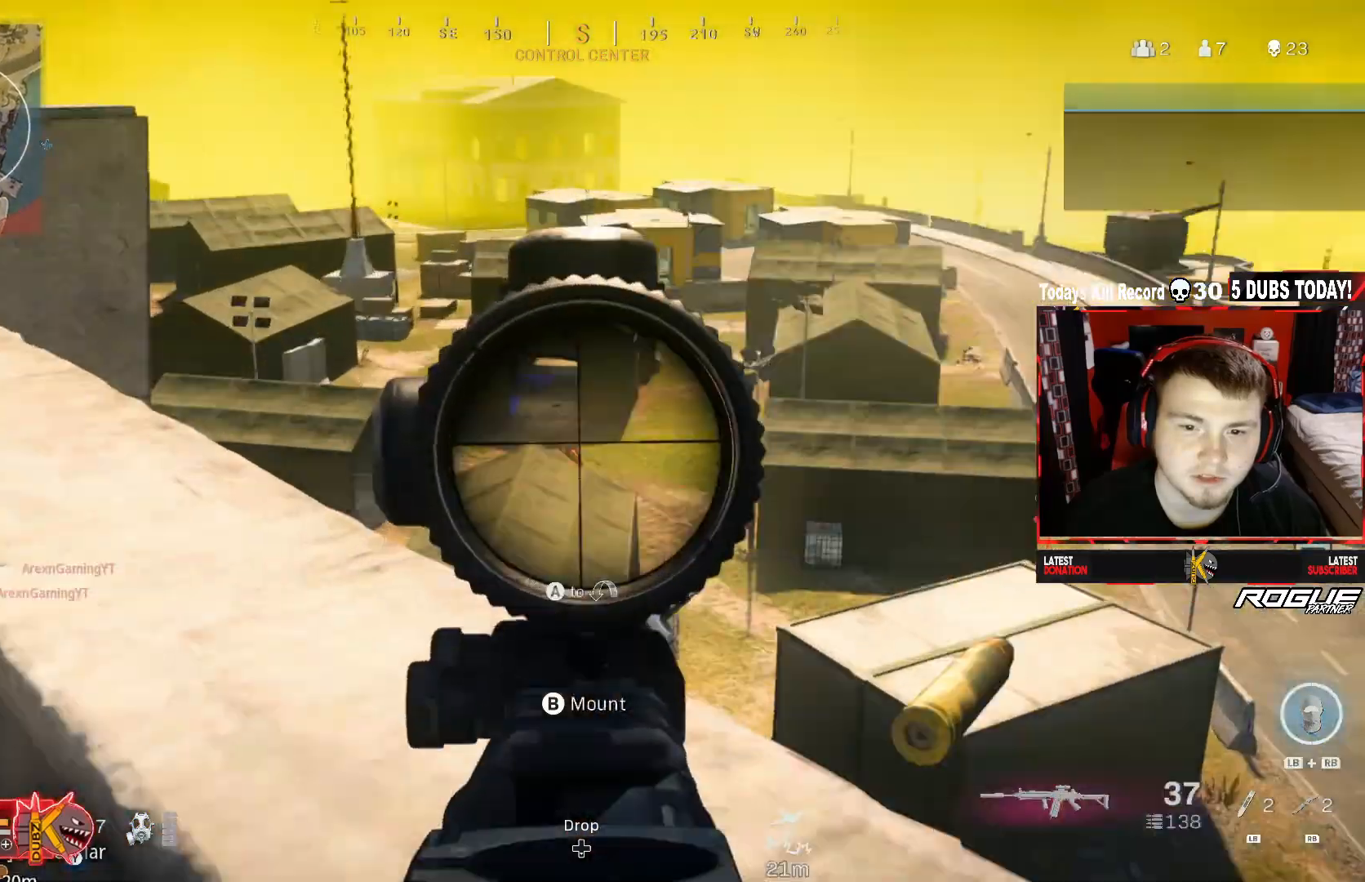
{"buttons": ["L2", "R2"], "left_stick": "right", "right_stick": "down-left", "events": [[83, "right_stick", "down"], [125, "left_stick", "left"], [250, "right_stick", "down-left"], [417, "left_stick", "center"], [500, "left_stick", "right"]]}
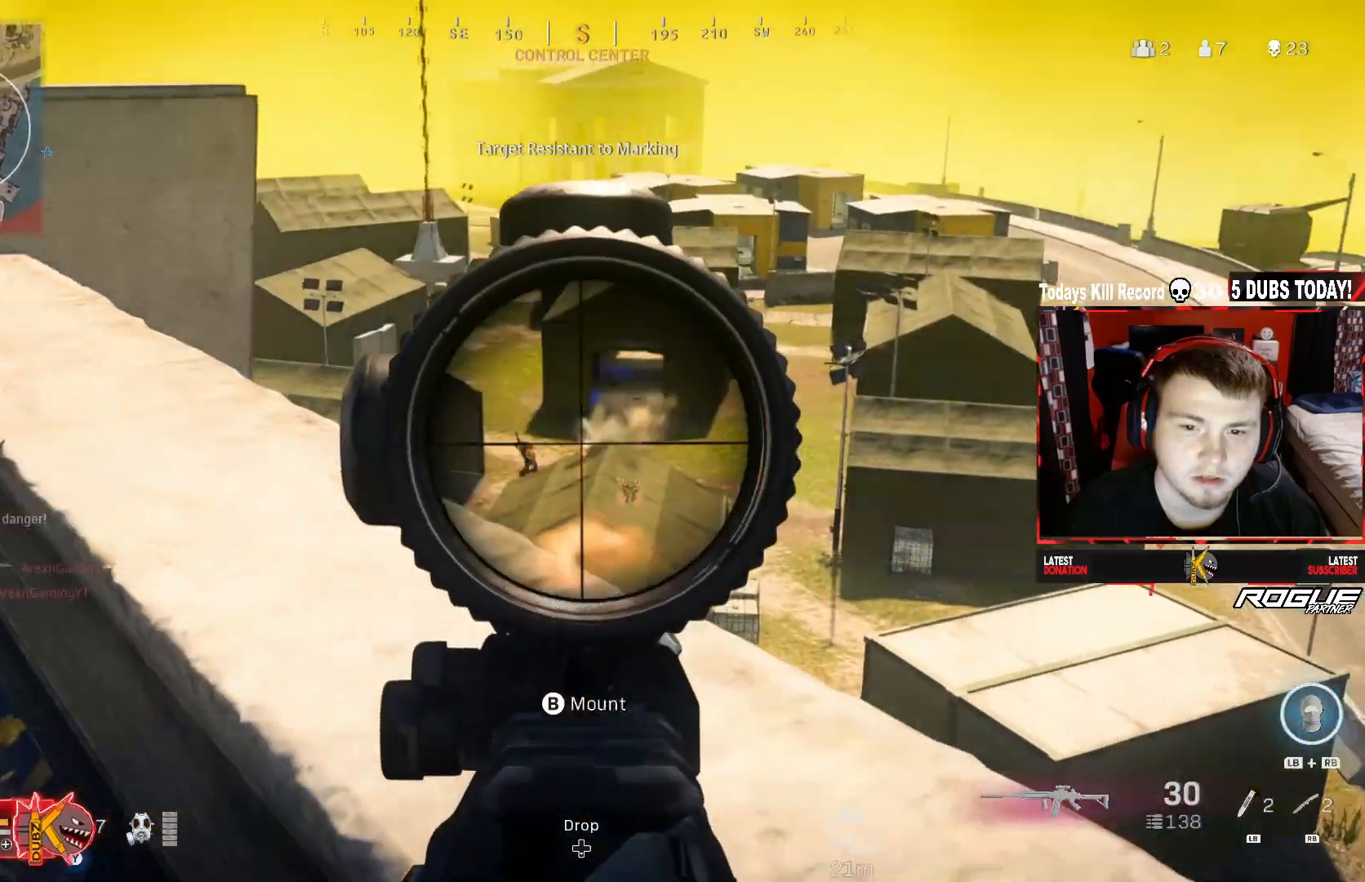
{"buttons": ["L2", "R2"], "left_stick": "right", "right_stick": "center", "events": [[208, "right_stick", "down"], [333, "left_stick", "center"], [417, "left_stick", "right"], [500, "right_stick", "center"]]}
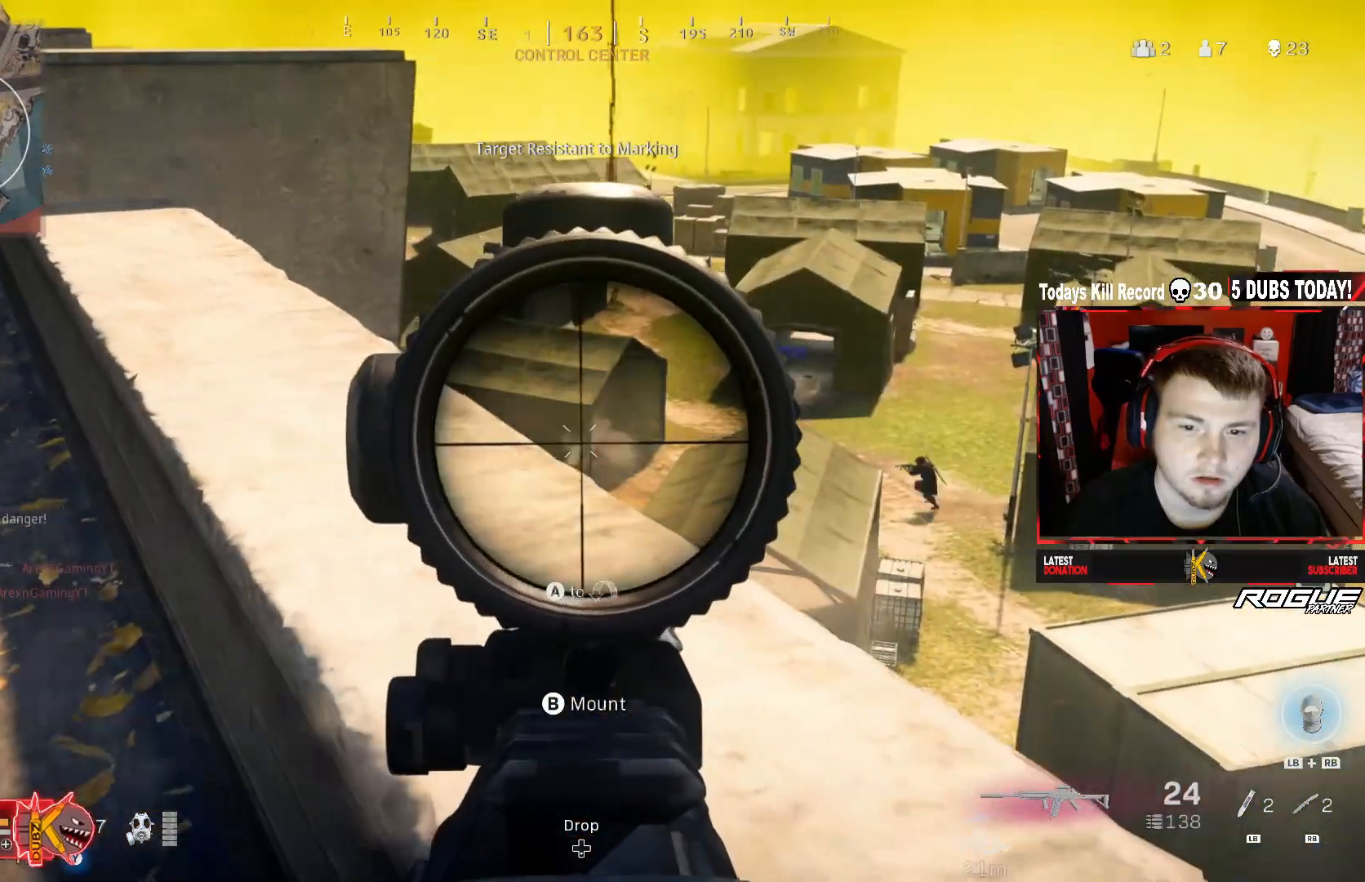
{"buttons": ["L2", "R2"], "left_stick": "right", "right_stick": "down-left", "events": [[83, "left_stick", "center"], [125, "right_stick", "left"], [167, "left_stick", "right"], [250, "A", "down"], [333, "right_stick", "down"], [417, "A", "up"], [458, "right_stick", "down-left"]]}
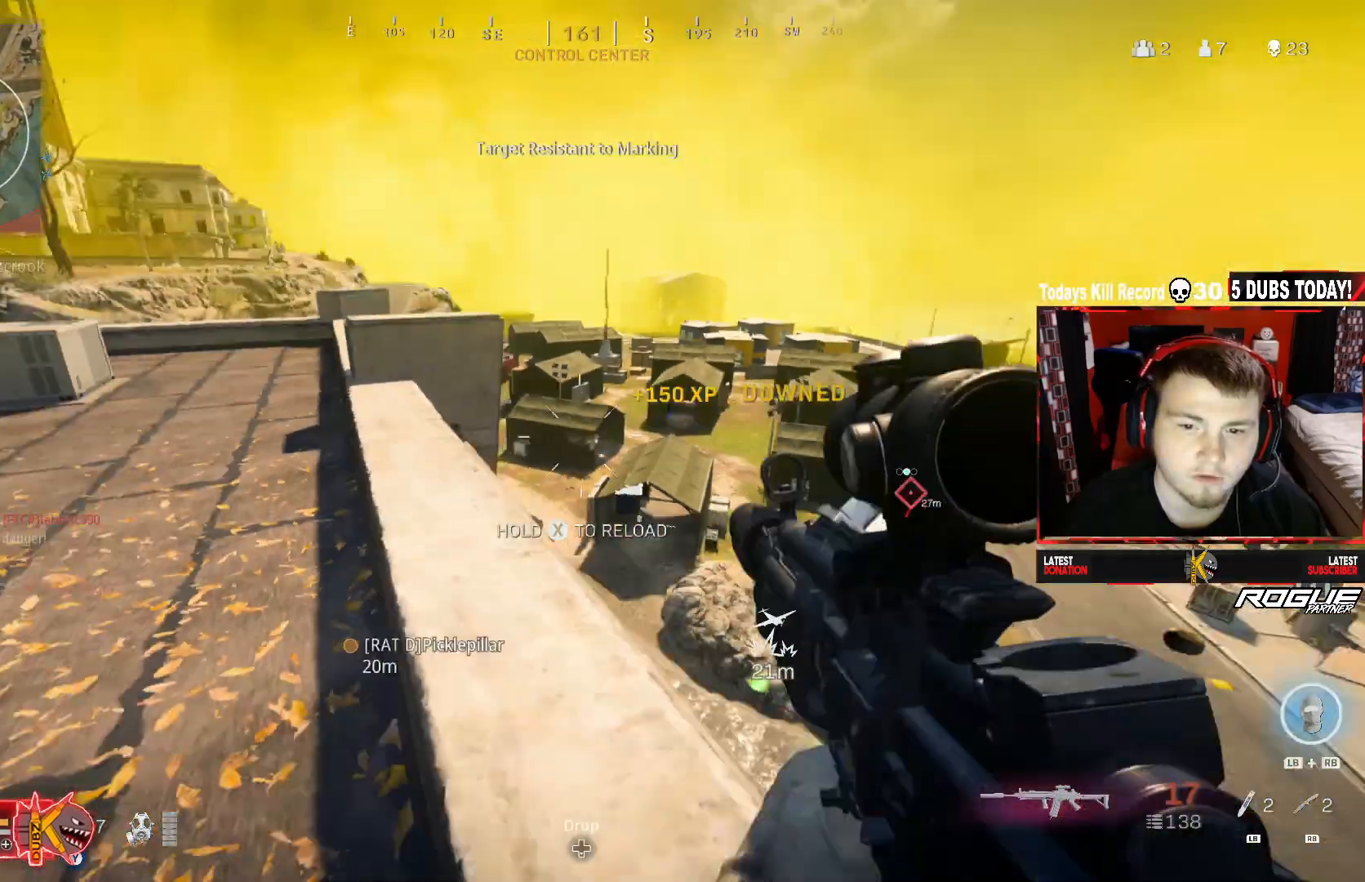
{"buttons": [], "left_stick": "down-left", "right_stick": "center", "events": [[42, "left_stick", "center"], [42, "right_stick", "left"], [250, "R2", "up"], [250, "right_stick", "center"], [333, "left_stick", "down-left"], [417, "L2", "up"], [417, "right_stick", "up"], [500, "right_stick", "center"]]}